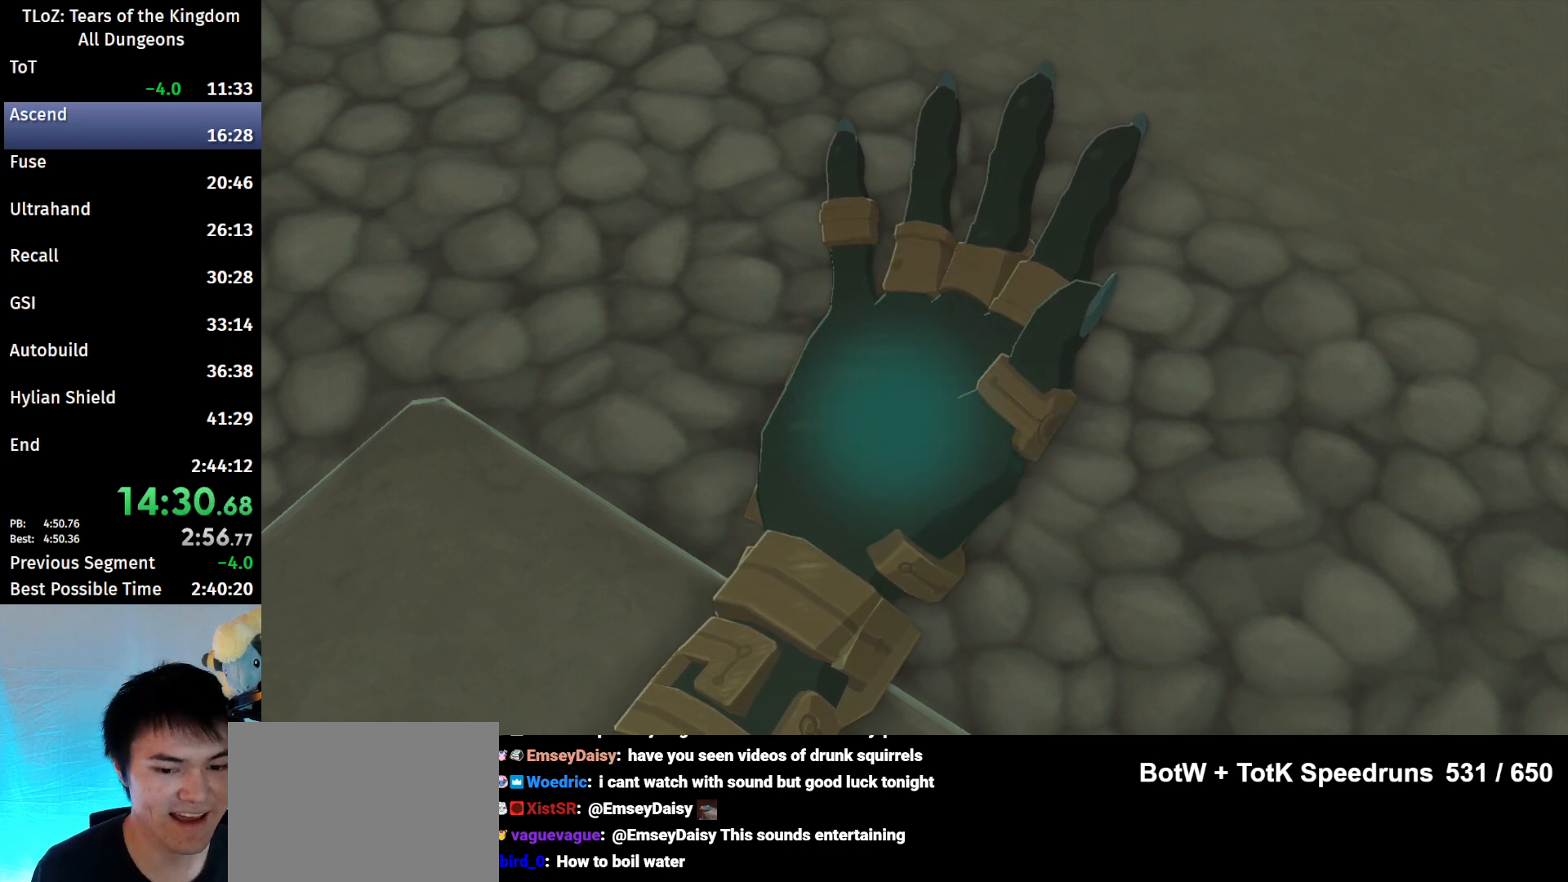
Gameplay with a controller (Nintendo layout); each line is a JSON object with the inputs held at the frame after it. "events" lists button and stick changes between this image and that frame as [ms after this image, input, new state], when the widget could be followed in between. Not read: L3 R3 START.
{"buttons": [], "left_stick": "center", "right_stick": "center", "events": [[367, "A", "down"], [367, "B", "down"], [433, "A", "up"], [467, "B", "up"]]}
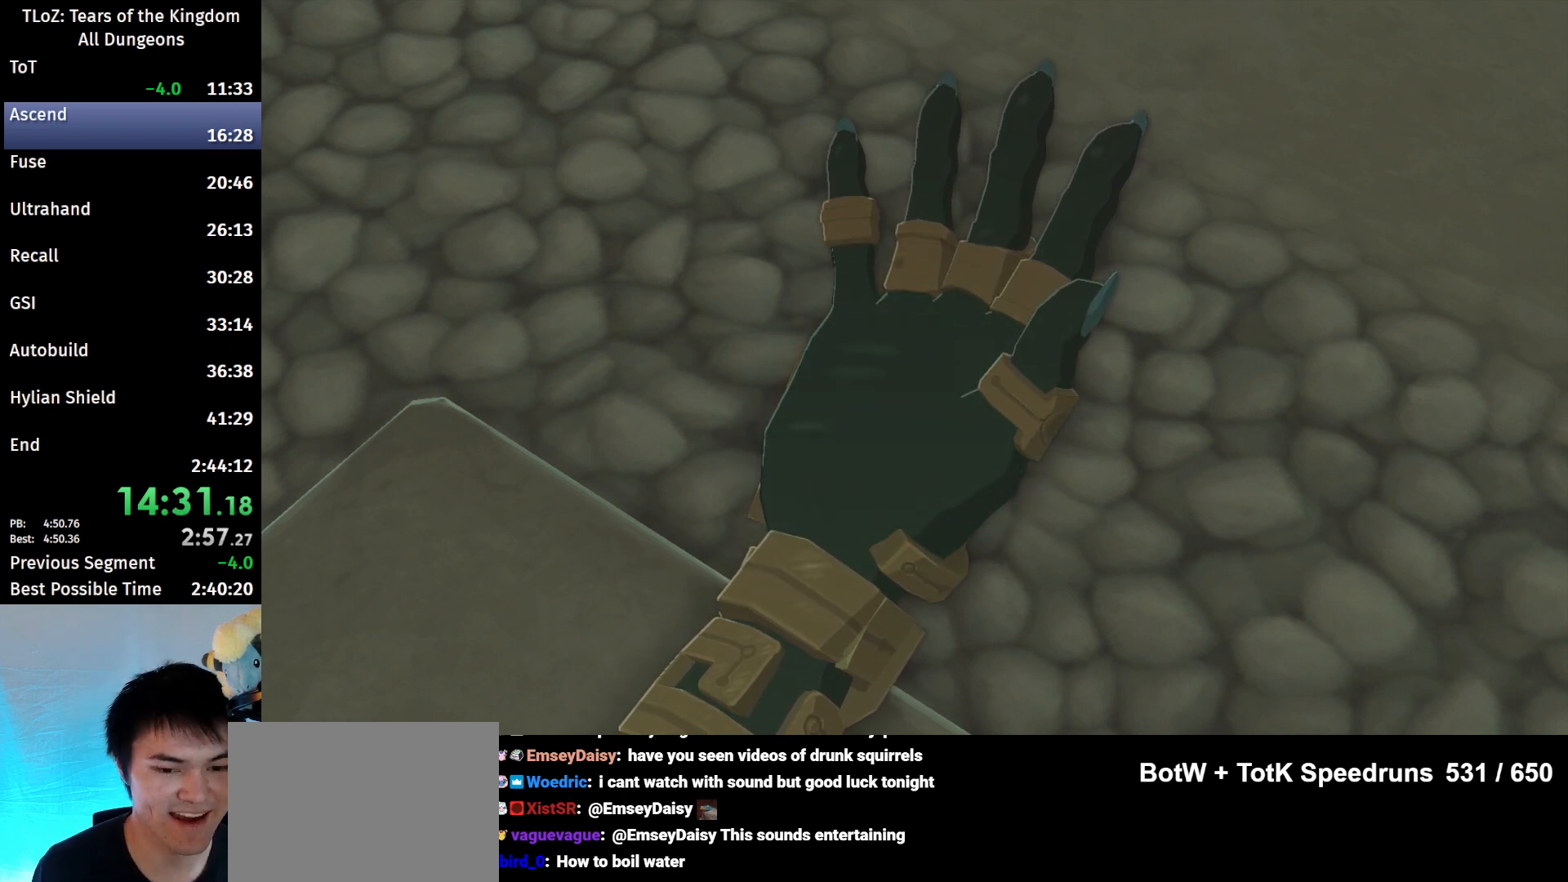
{"buttons": [], "left_stick": "center", "right_stick": "center", "events": [[33, "B", "down"], [67, "A", "down"], [100, "A", "up"], [133, "B", "up"], [200, "B", "down"], [267, "B", "up"], [367, "A", "down"], [367, "B", "down"], [400, "A", "up"], [433, "B", "up"]]}
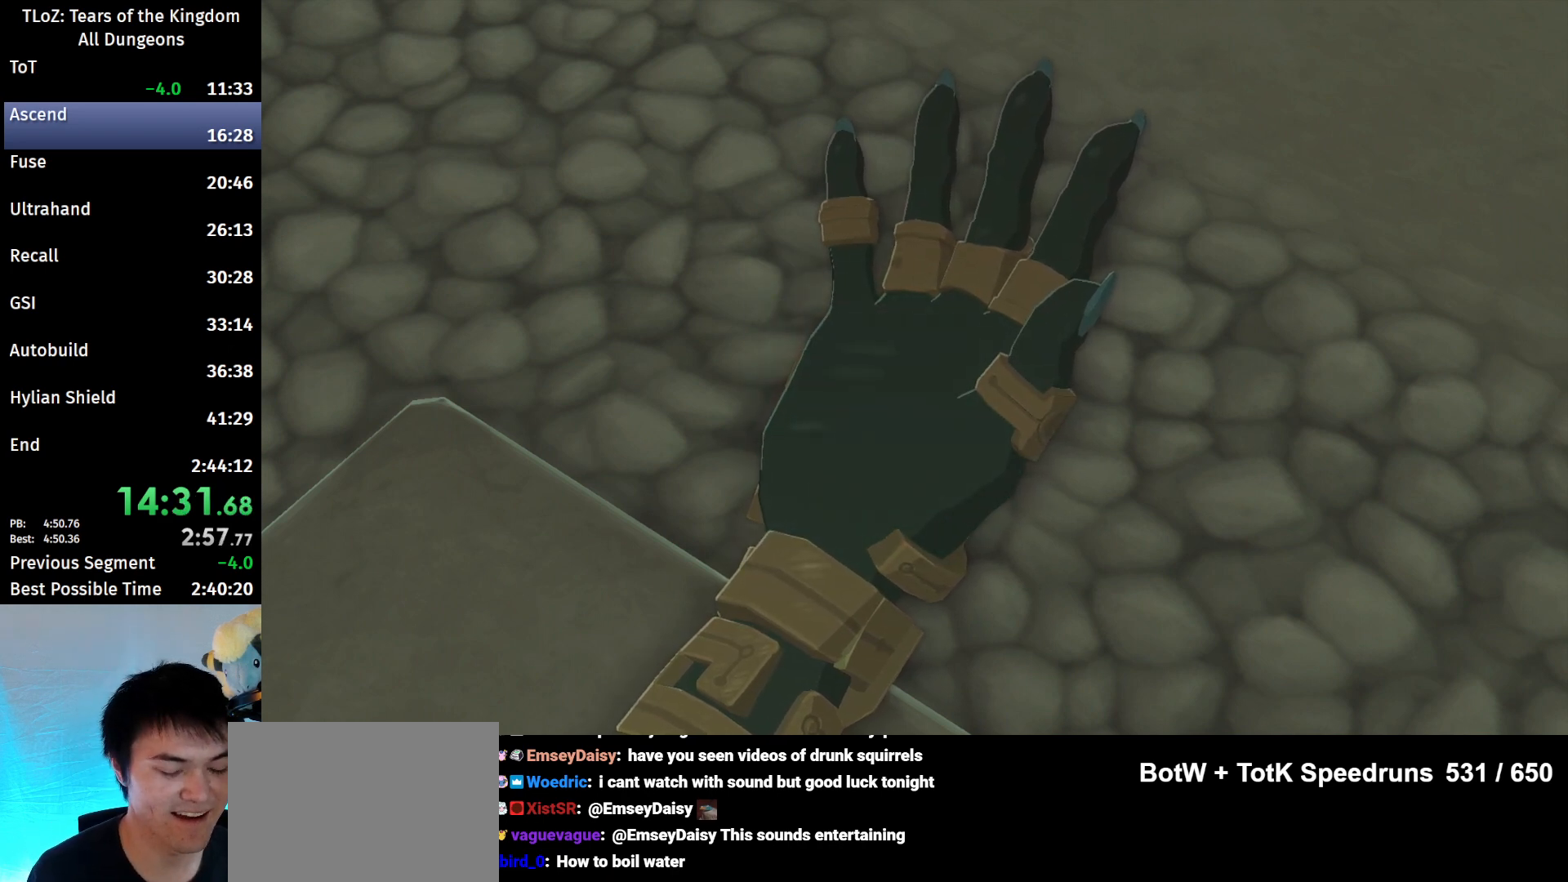
{"buttons": [], "left_stick": "center", "right_stick": "center", "events": [[33, "A", "down"], [33, "B", "down"], [100, "A", "up"], [100, "B", "up"], [200, "A", "down"], [200, "B", "down"], [267, "A", "up"], [267, "B", "up"]]}
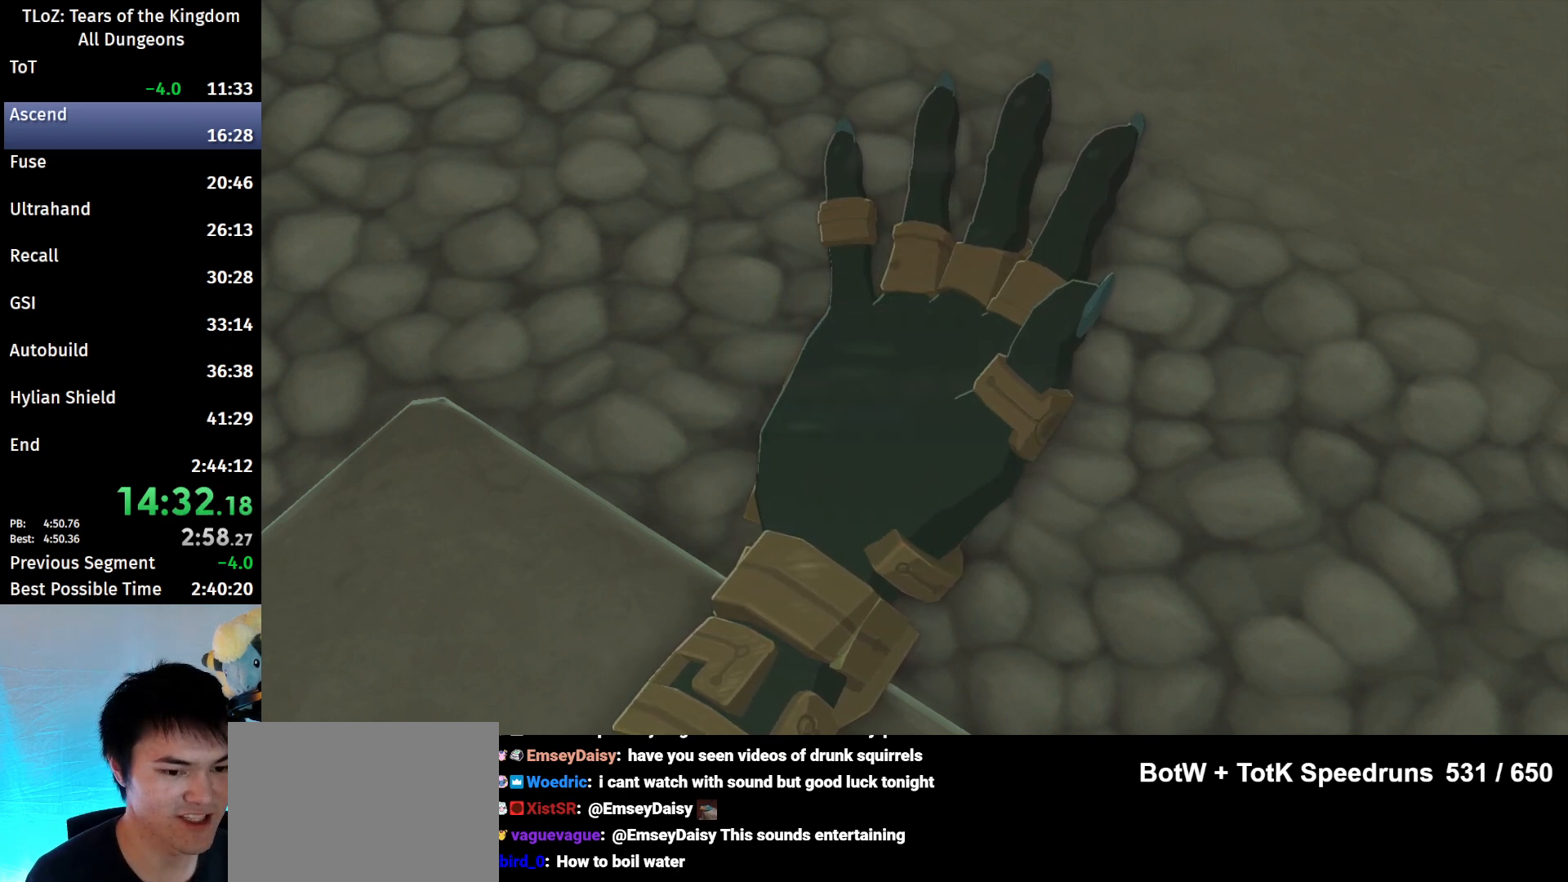
{"buttons": [], "left_stick": "center", "right_stick": "center", "events": [[167, "B", "down"], [200, "A", "down"], [267, "A", "up"], [267, "B", "up"], [367, "B", "down"], [400, "A", "down"], [433, "A", "up"], [433, "B", "up"]]}
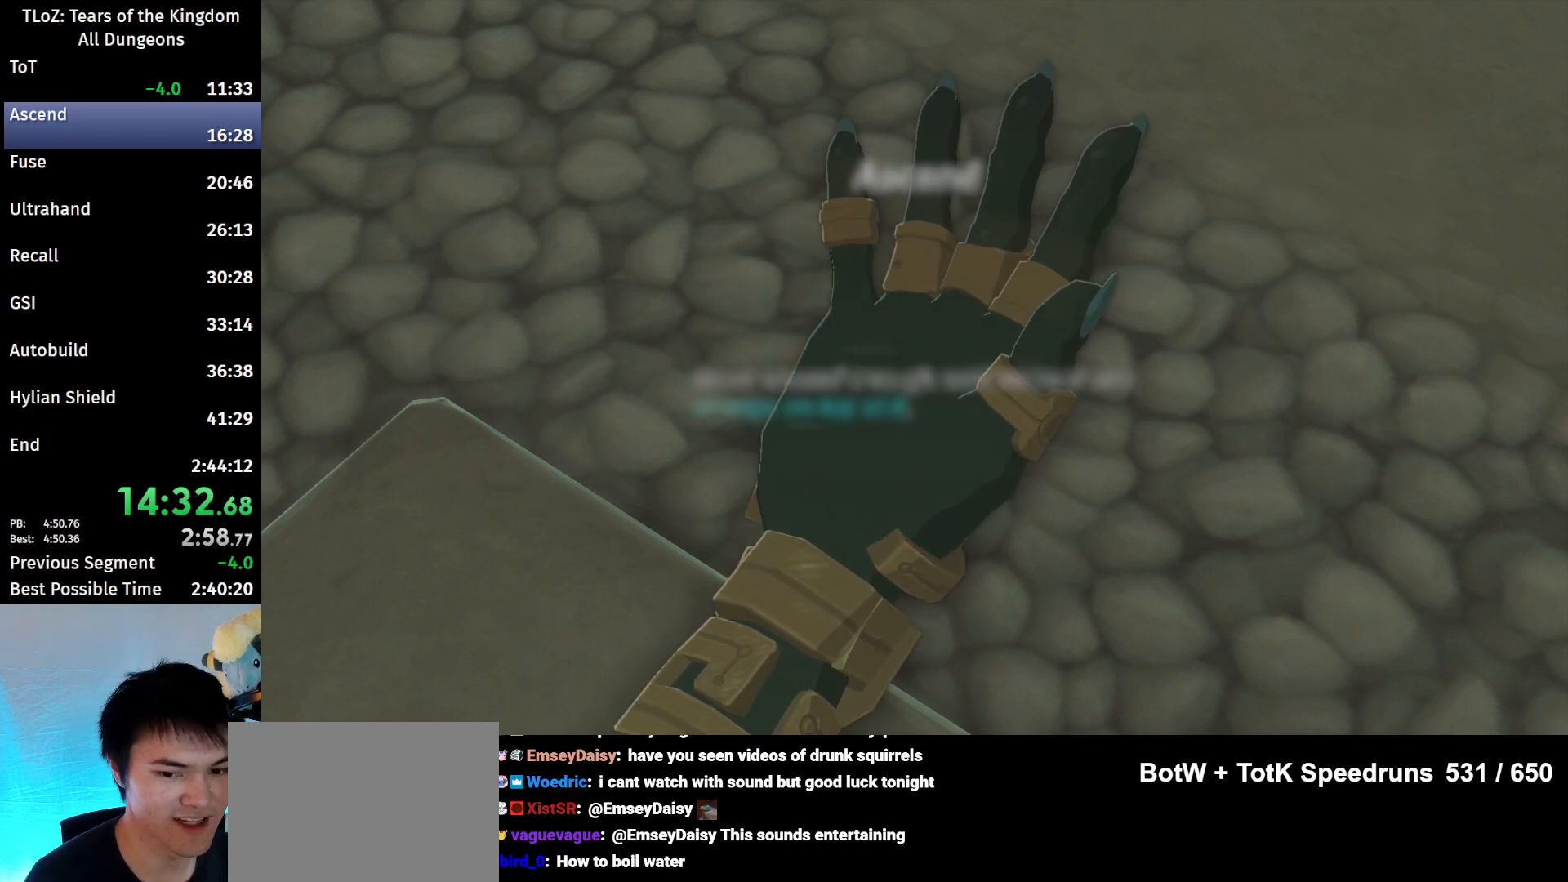
{"buttons": [], "left_stick": "center", "right_stick": "center", "events": [[67, "A", "down"], [67, "B", "down"], [100, "A", "up"], [133, "B", "up"], [267, "A", "down"], [367, "A", "up"], [467, "B", "down"], [500, "B", "up"]]}
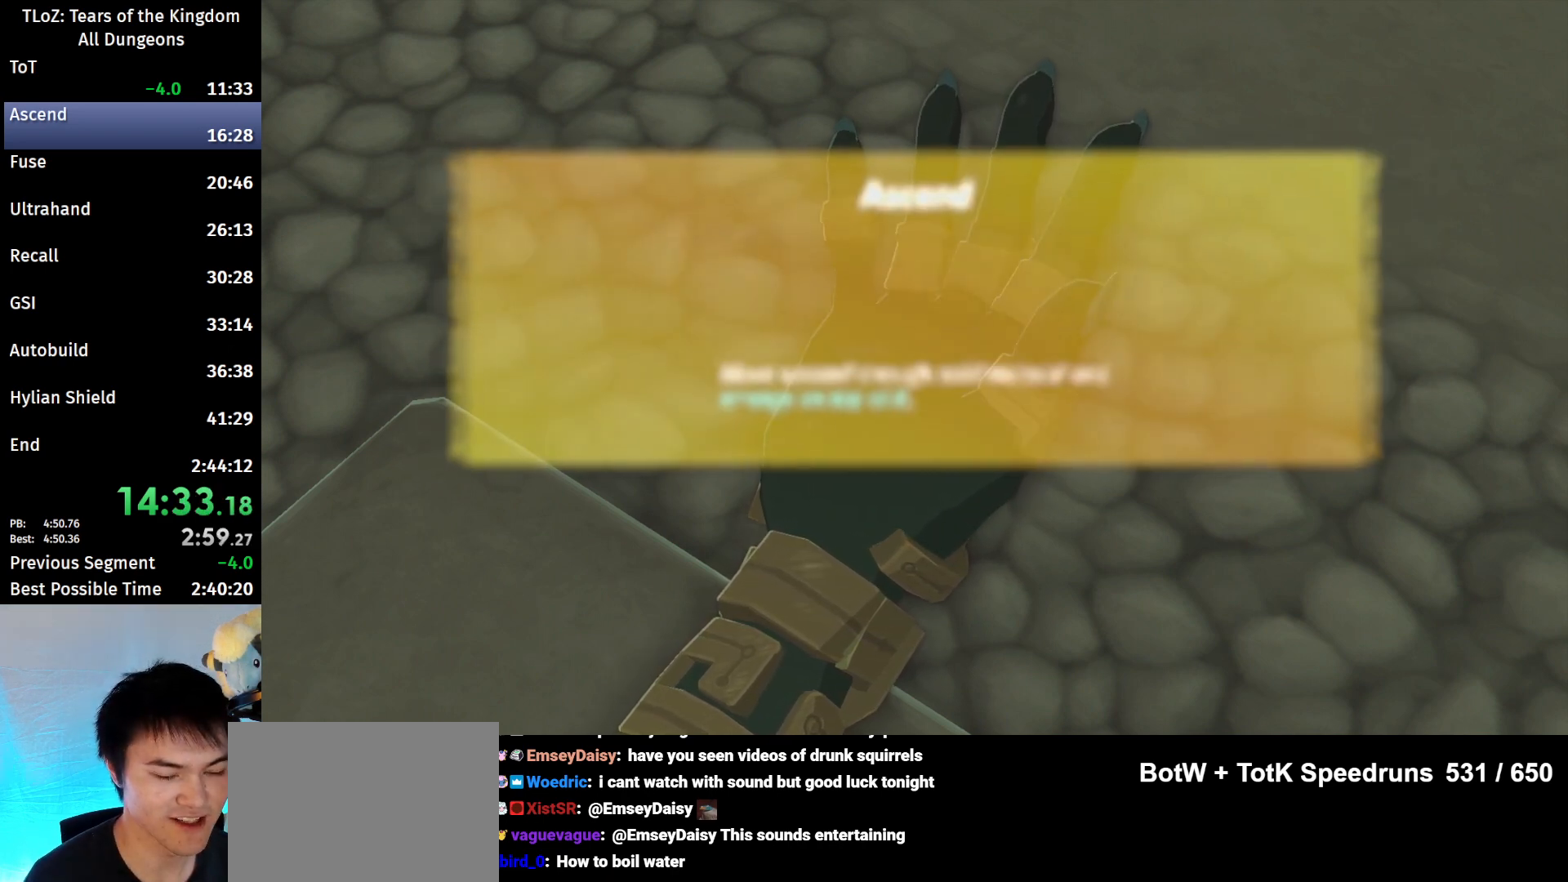
{"buttons": ["A", "B"], "left_stick": "center", "right_stick": "center", "events": [[100, "B", "down"], [133, "A", "down"], [167, "A", "up"], [167, "B", "up"], [300, "A", "down"], [300, "B", "down"], [433, "A", "up"], [433, "B", "up"], [467, "B", "down"], [500, "A", "down"]]}
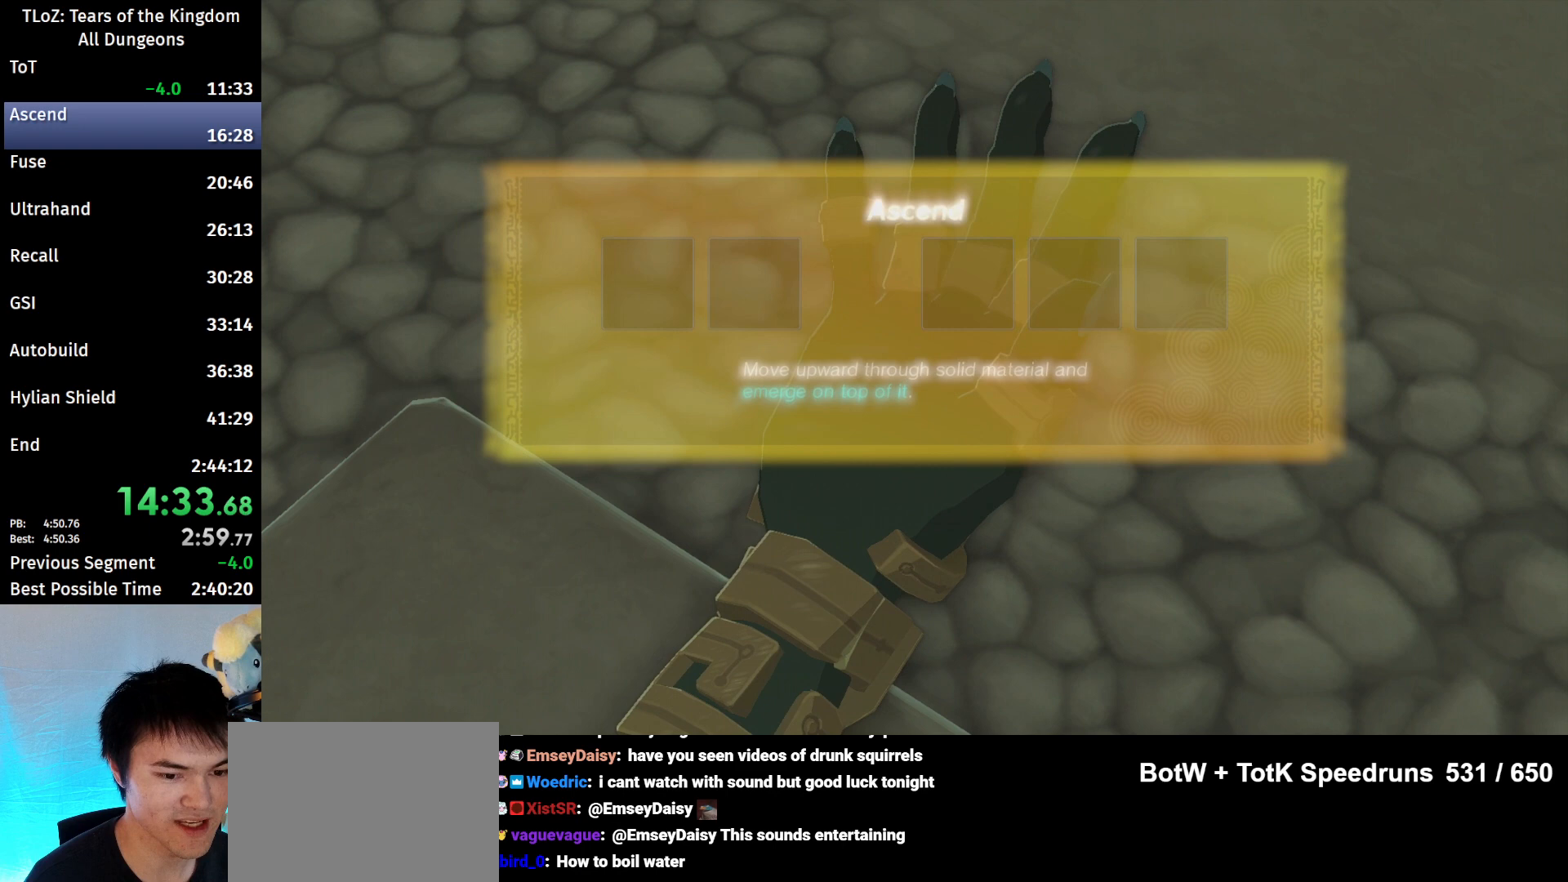
{"buttons": ["A", "B"], "left_stick": "center", "right_stick": "center", "events": [[33, "A", "up"], [67, "B", "up"], [133, "B", "down"], [167, "A", "down"], [233, "A", "up"], [233, "B", "up"], [367, "A", "down"], [367, "B", "down"], [400, "A", "up"], [400, "B", "up"], [500, "A", "down"], [500, "B", "down"]]}
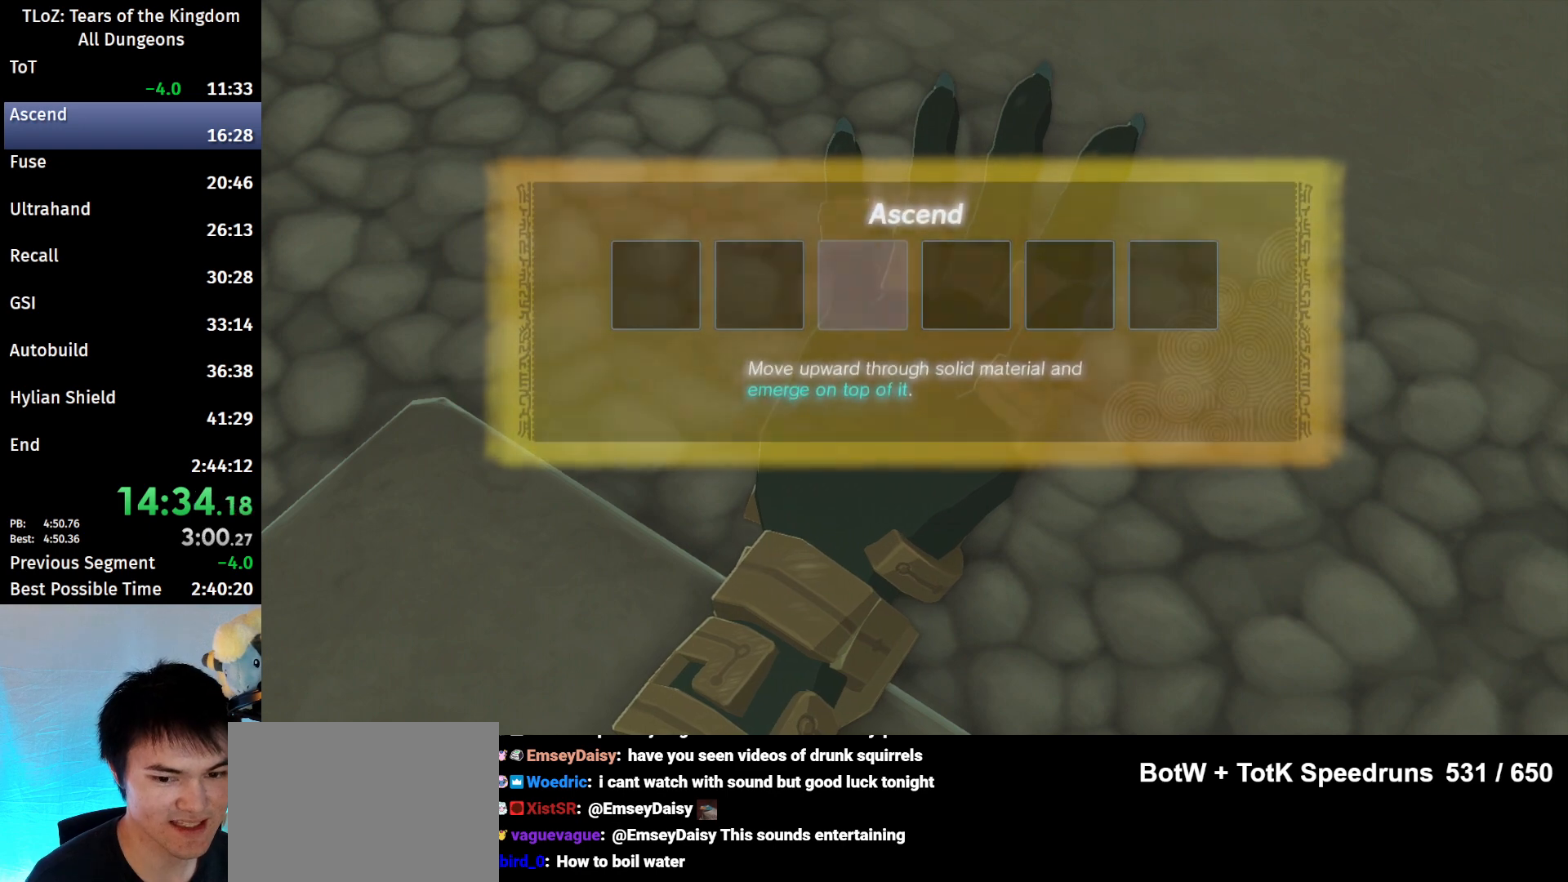
{"buttons": ["A", "B"], "left_stick": "center", "right_stick": "center", "events": [[67, "A", "up"], [67, "B", "up"], [167, "A", "down"], [167, "B", "down"], [233, "A", "up"], [233, "B", "up"], [333, "A", "down"], [333, "B", "down"], [367, "A", "up"], [367, "B", "up"], [467, "B", "down"], [500, "A", "down"]]}
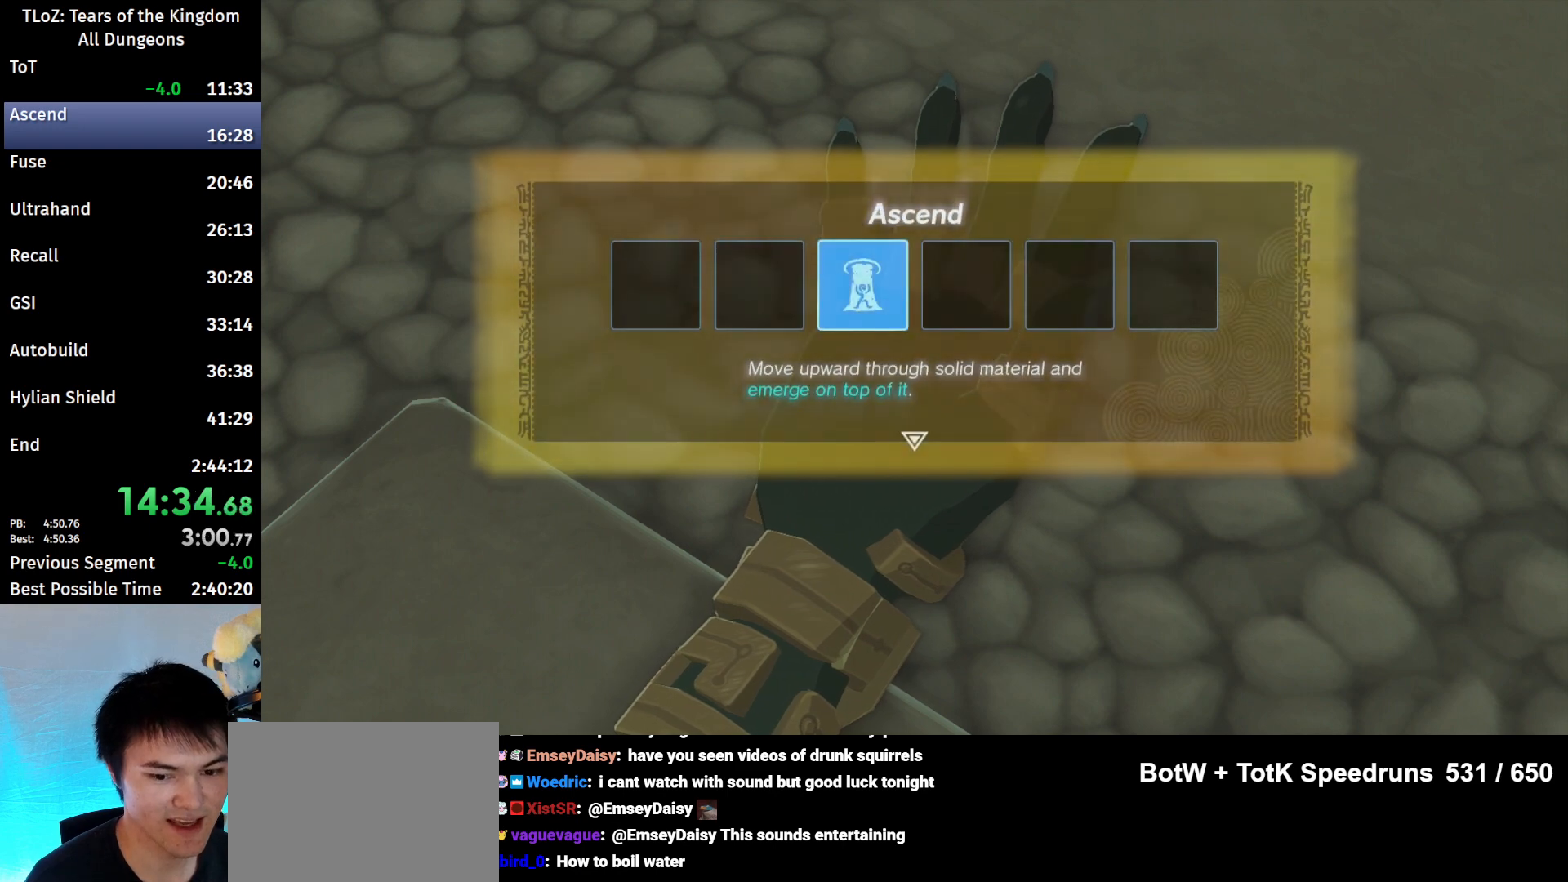
{"buttons": ["A", "B"], "left_stick": "center", "right_stick": "center", "events": [[33, "A", "up"], [33, "B", "up"], [133, "B", "down"], [167, "A", "down"], [200, "A", "up"], [200, "B", "up"], [300, "B", "down"], [333, "A", "down"], [433, "A", "up"], [433, "B", "up"], [500, "A", "down"], [500, "B", "down"]]}
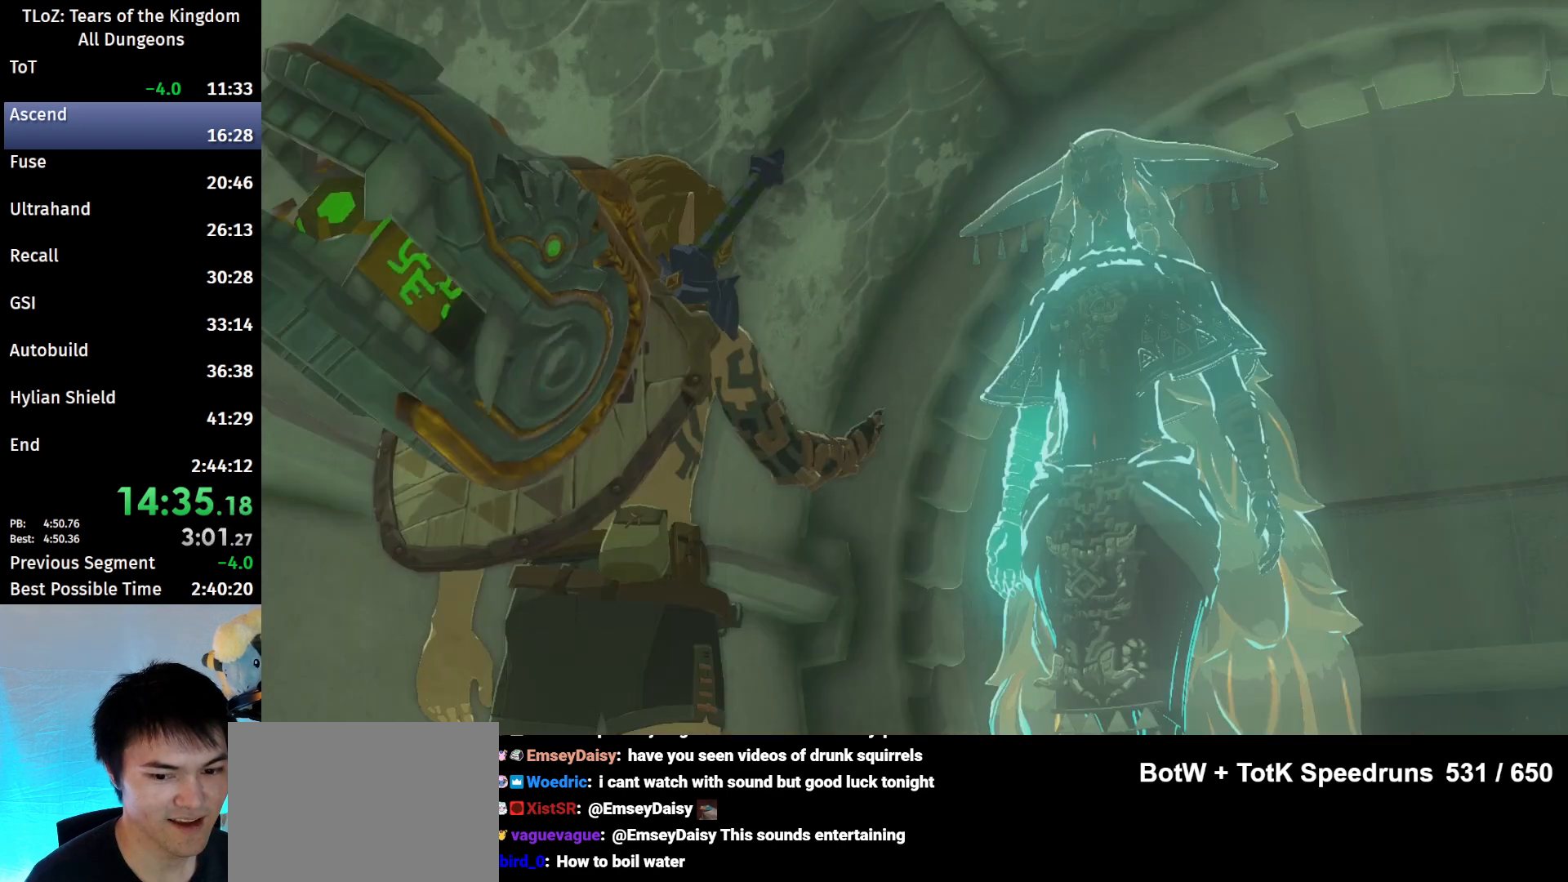
{"buttons": ["B"], "left_stick": "center", "right_stick": "center", "events": [[67, "A", "up"], [67, "B", "up"], [167, "A", "down"], [167, "B", "down"], [233, "A", "up"], [267, "B", "up"], [333, "A", "down"], [333, "B", "down"], [433, "A", "up"], [433, "B", "up"], [500, "B", "down"]]}
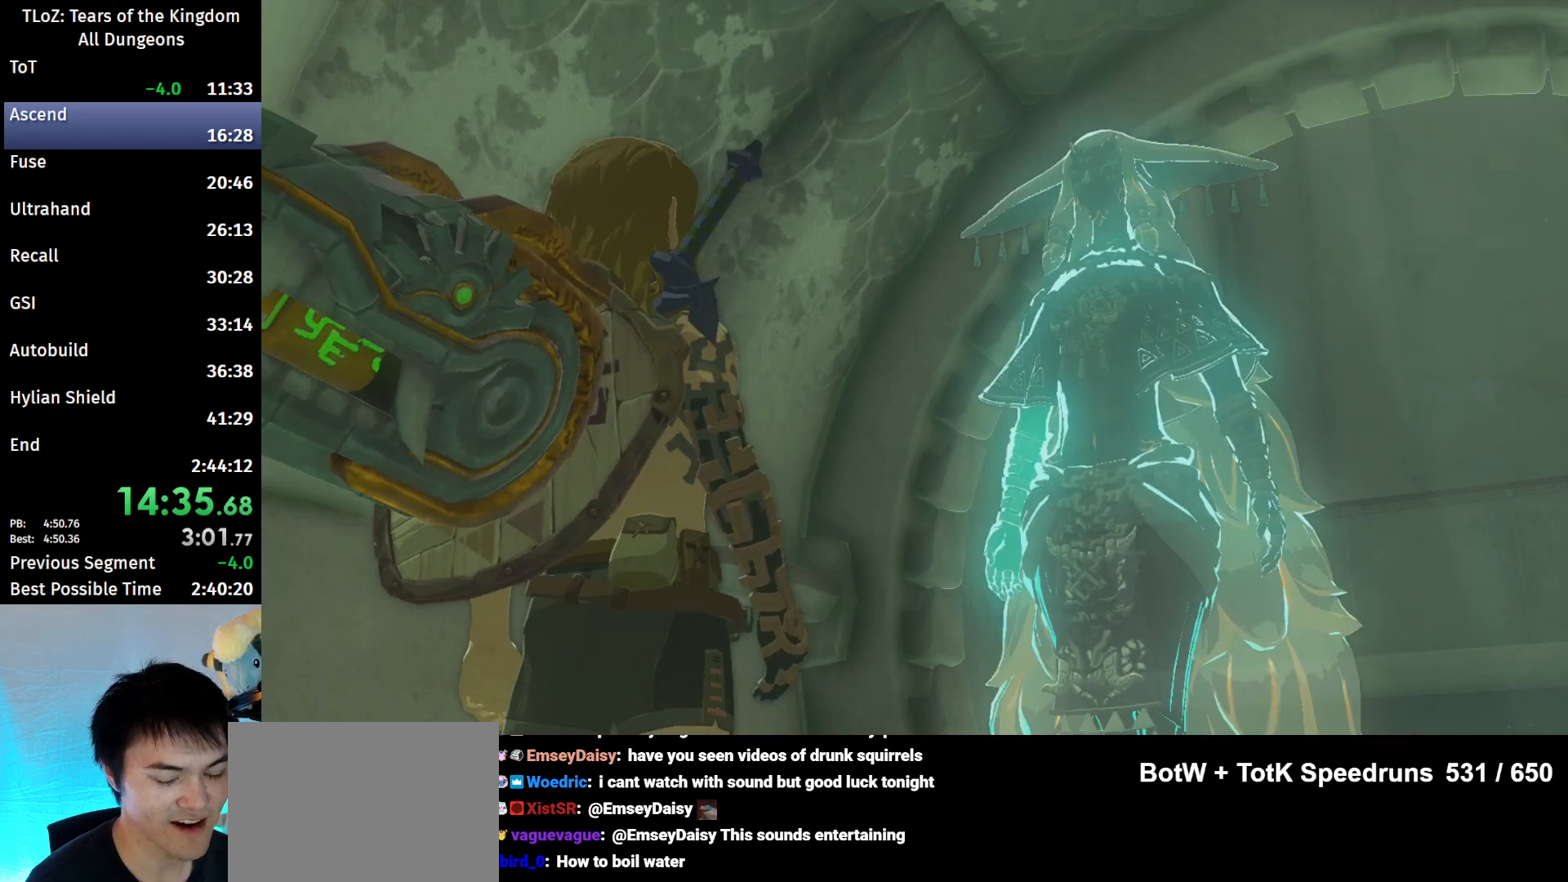
{"buttons": [], "left_stick": "center", "right_stick": "center", "events": [[33, "A", "down"], [100, "A", "up"], [133, "B", "up"], [167, "B", "down"], [200, "A", "down"], [267, "A", "up"], [267, "B", "up"], [400, "A", "down"], [400, "B", "down"], [433, "A", "up"], [467, "B", "up"]]}
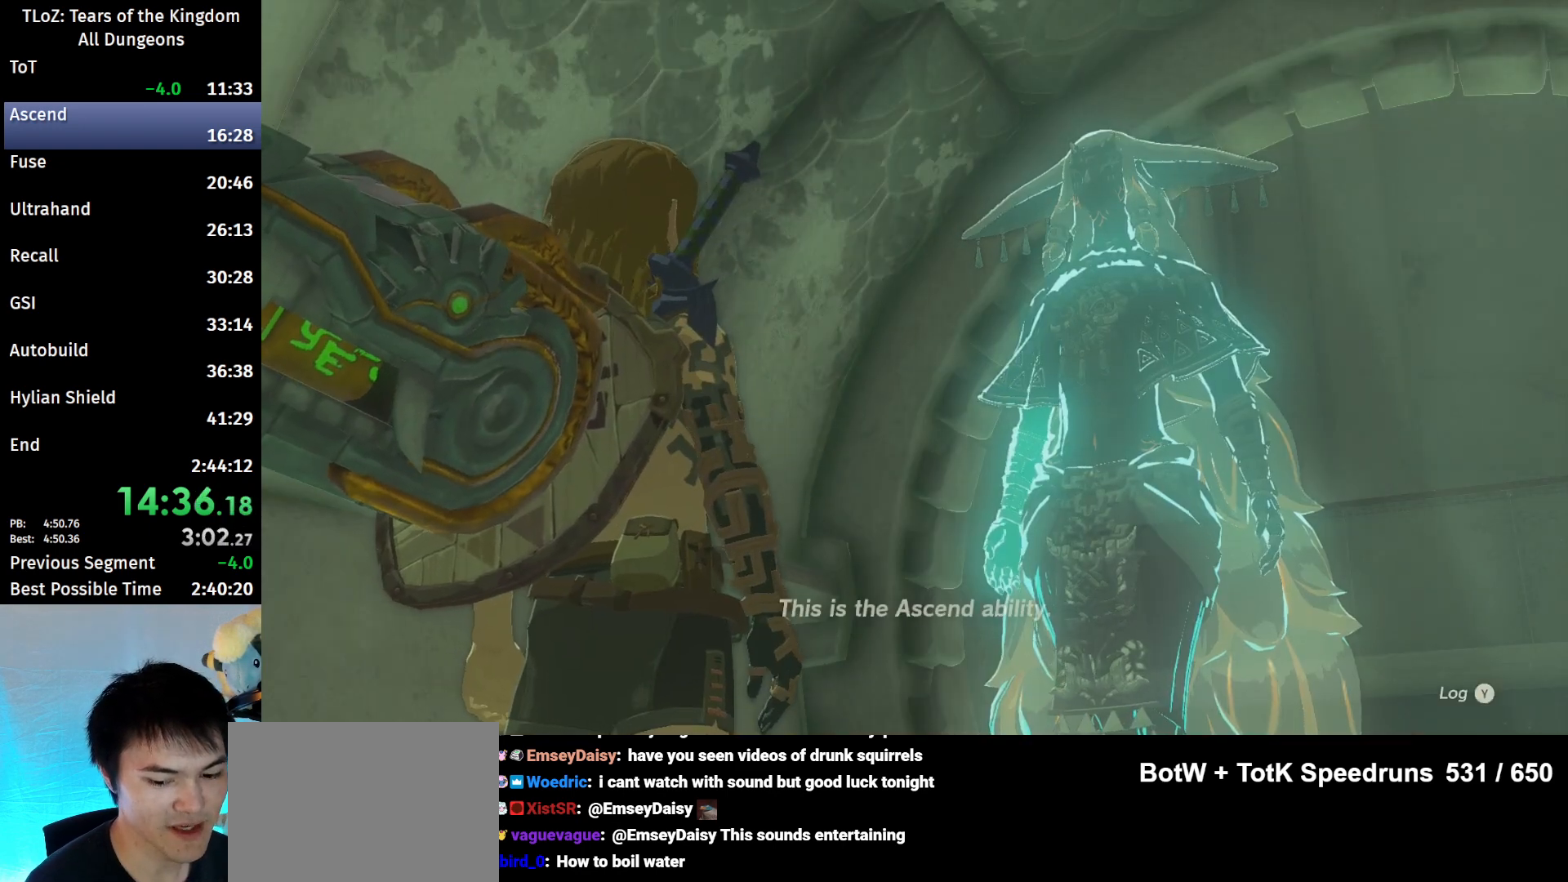
{"buttons": [], "left_stick": "center", "right_stick": "center", "events": [[200, "A", "down"], [200, "B", "down"], [233, "A", "up"], [267, "B", "up"], [333, "B", "down"], [367, "A", "down"], [400, "A", "up"], [433, "B", "up"]]}
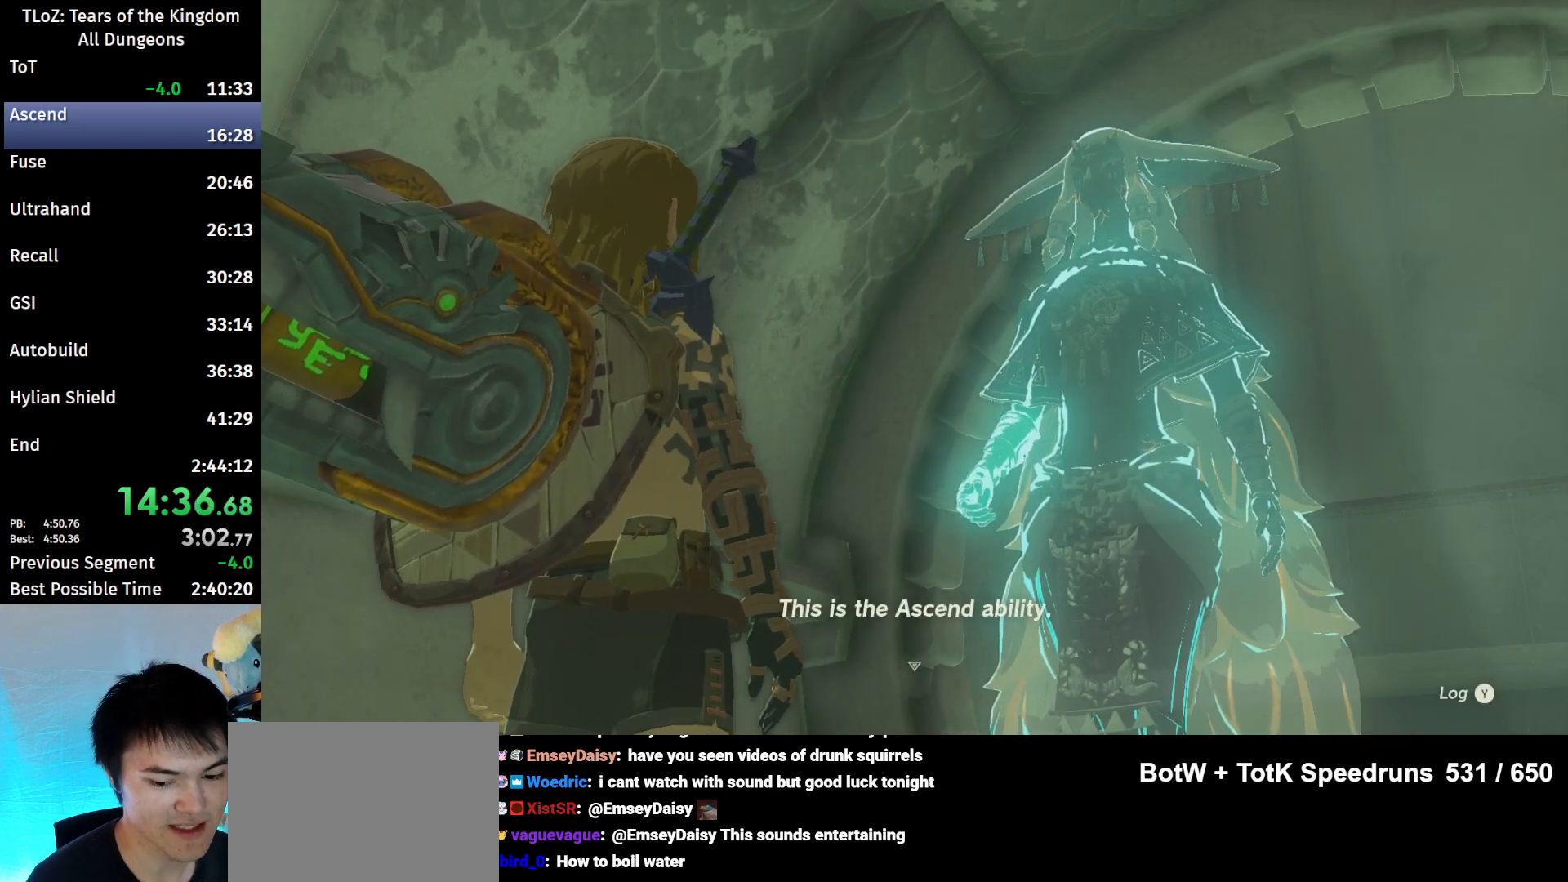
{"buttons": [], "left_stick": "center", "right_stick": "center", "events": [[33, "A", "down"], [33, "B", "down"], [100, "A", "up"], [100, "B", "up"], [200, "A", "down"], [200, "B", "down"], [267, "A", "up"], [267, "B", "up"], [367, "A", "down"], [367, "B", "down"], [467, "A", "up"], [467, "B", "up"]]}
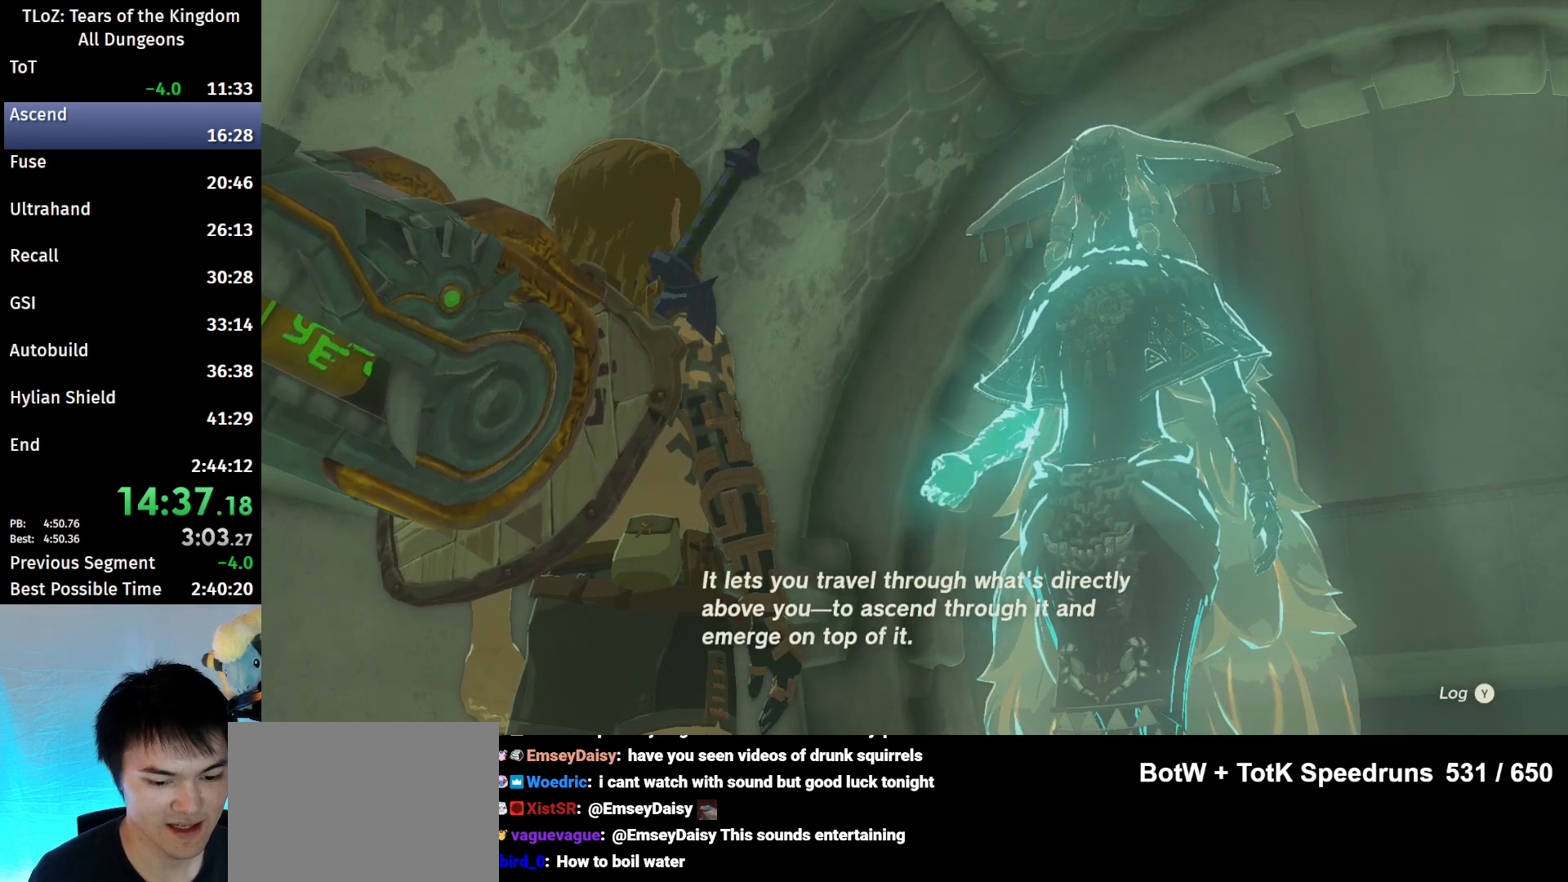
{"buttons": [], "left_stick": "center", "right_stick": "center", "events": [[67, "A", "down"], [67, "B", "down"], [167, "A", "up"], [167, "B", "up"], [233, "B", "down"], [267, "A", "down"], [300, "A", "up"], [300, "B", "up"], [400, "B", "down"], [433, "A", "down"], [467, "A", "up"], [467, "B", "up"]]}
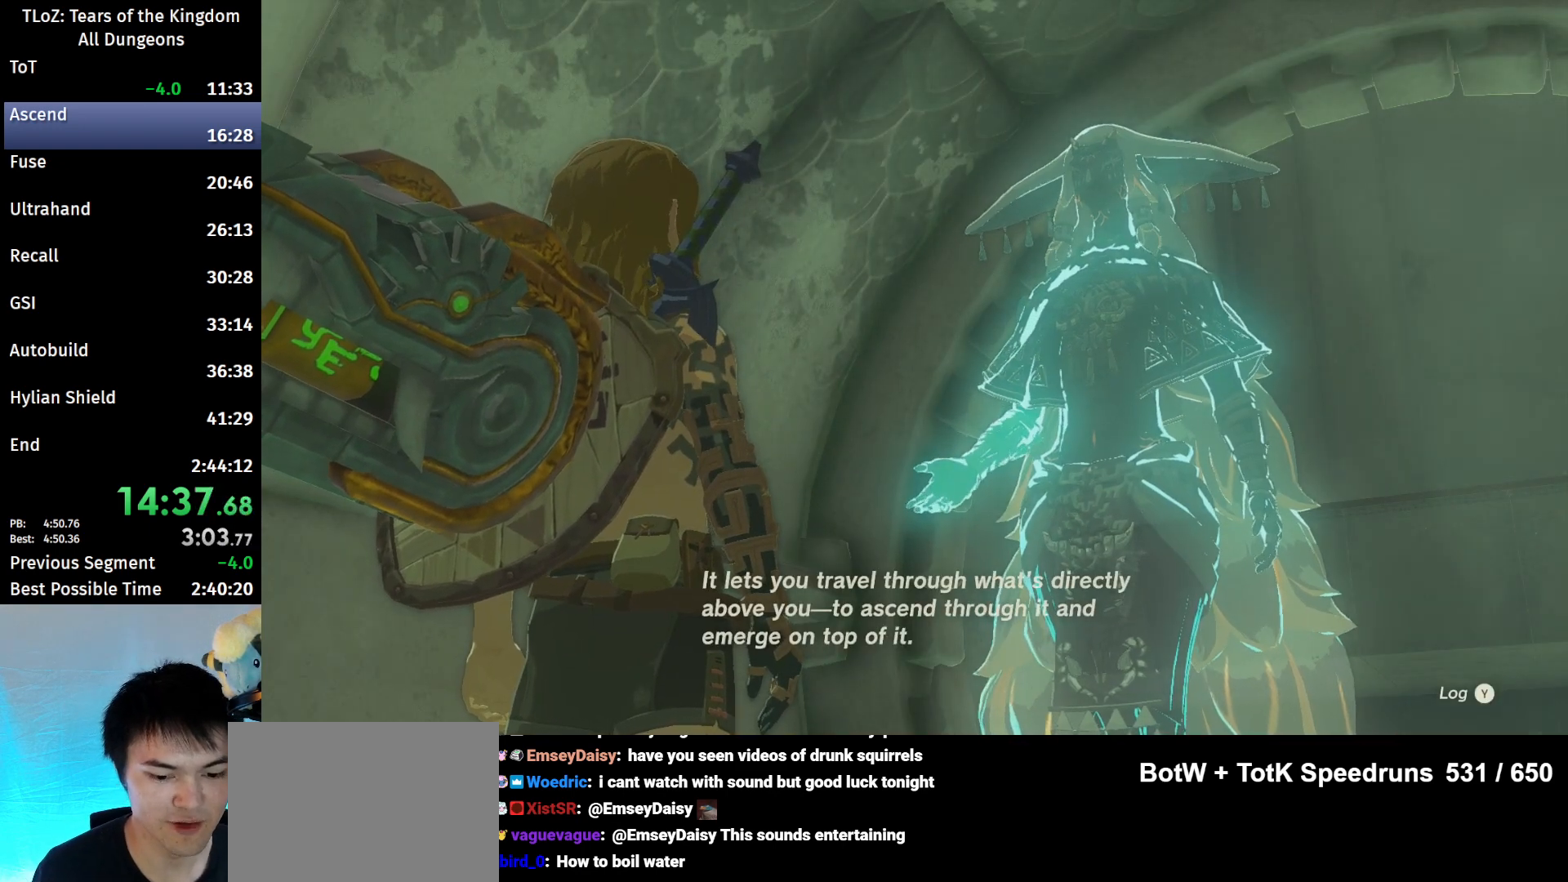
{"buttons": [], "left_stick": "center", "right_stick": "center", "events": [[67, "B", "down"], [100, "A", "down"], [167, "A", "up"], [167, "B", "up"], [267, "A", "down"], [267, "B", "down"], [333, "A", "up"], [333, "B", "up"], [433, "B", "down"], [467, "A", "down"], [500, "A", "up"], [500, "B", "up"]]}
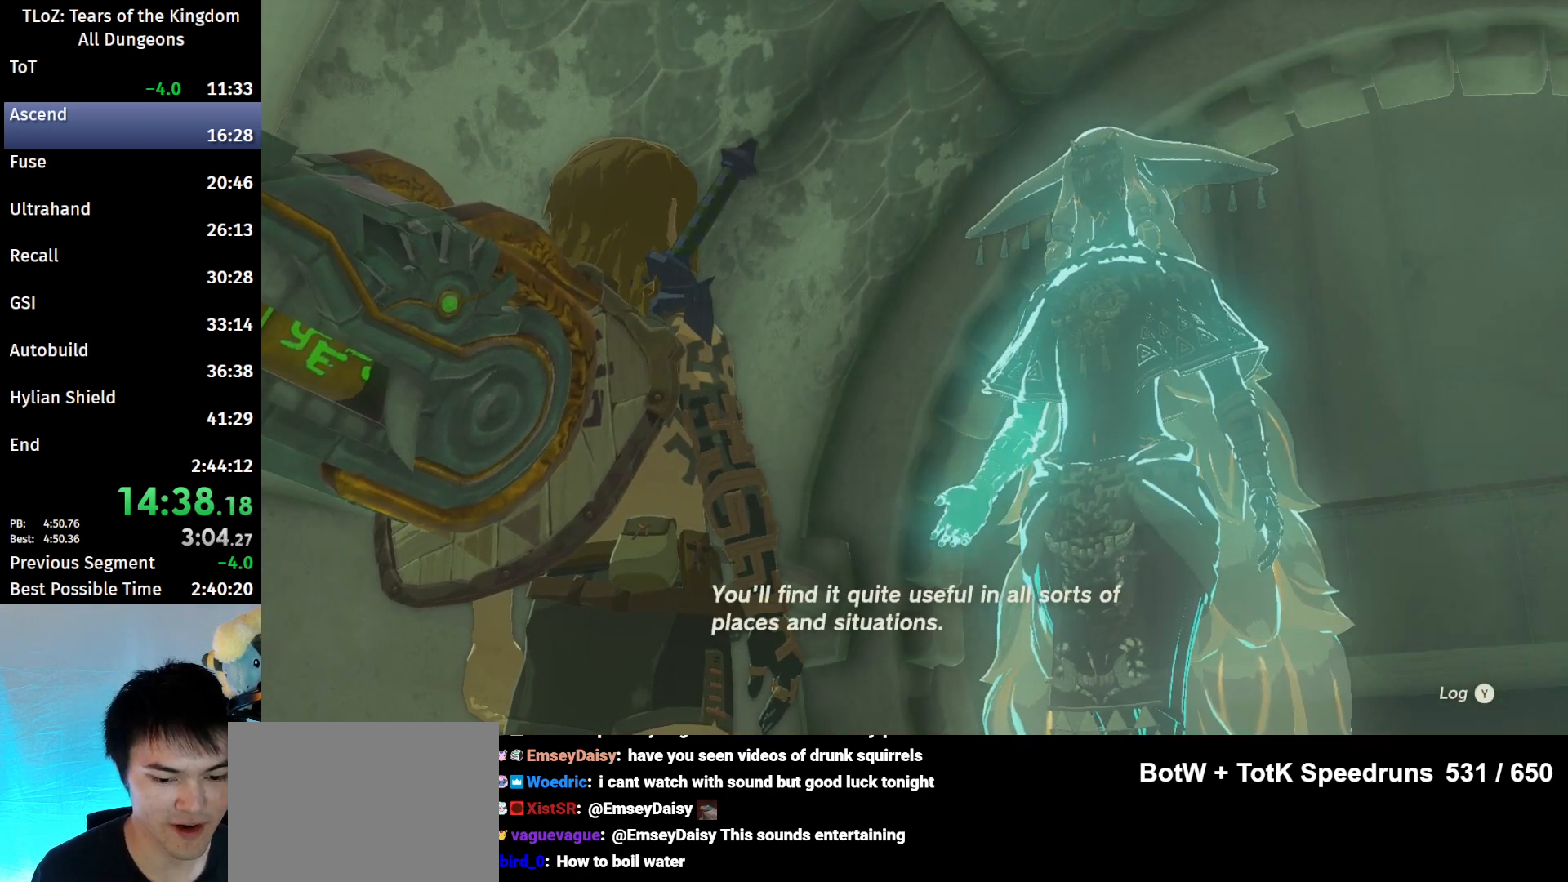
{"buttons": ["A", "B"], "left_stick": "center", "right_stick": "center", "events": [[100, "B", "down"], [133, "A", "down"], [200, "A", "up"], [200, "B", "up"], [300, "B", "down"], [333, "A", "down"], [367, "A", "up"], [367, "B", "up"], [467, "A", "down"], [467, "B", "down"]]}
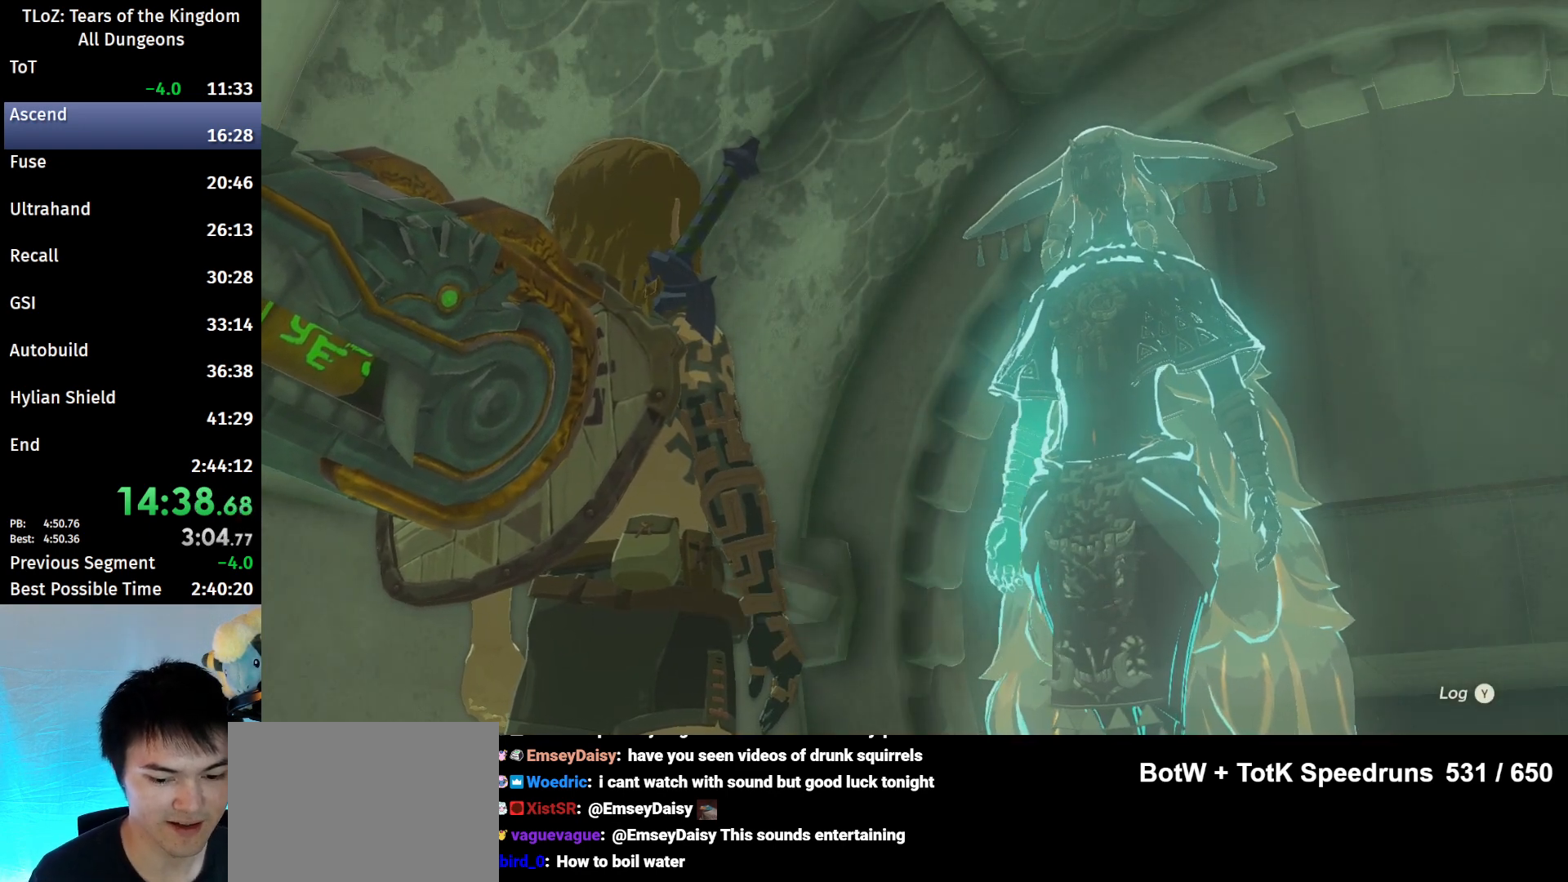
{"buttons": ["A", "B"], "left_stick": "center", "right_stick": "center", "events": [[33, "A", "up"], [67, "B", "up"], [167, "A", "down"], [167, "B", "down"], [200, "A", "up"], [233, "B", "up"], [300, "B", "down"], [367, "A", "down"], [400, "A", "up"], [400, "B", "up"], [500, "A", "down"], [500, "B", "down"]]}
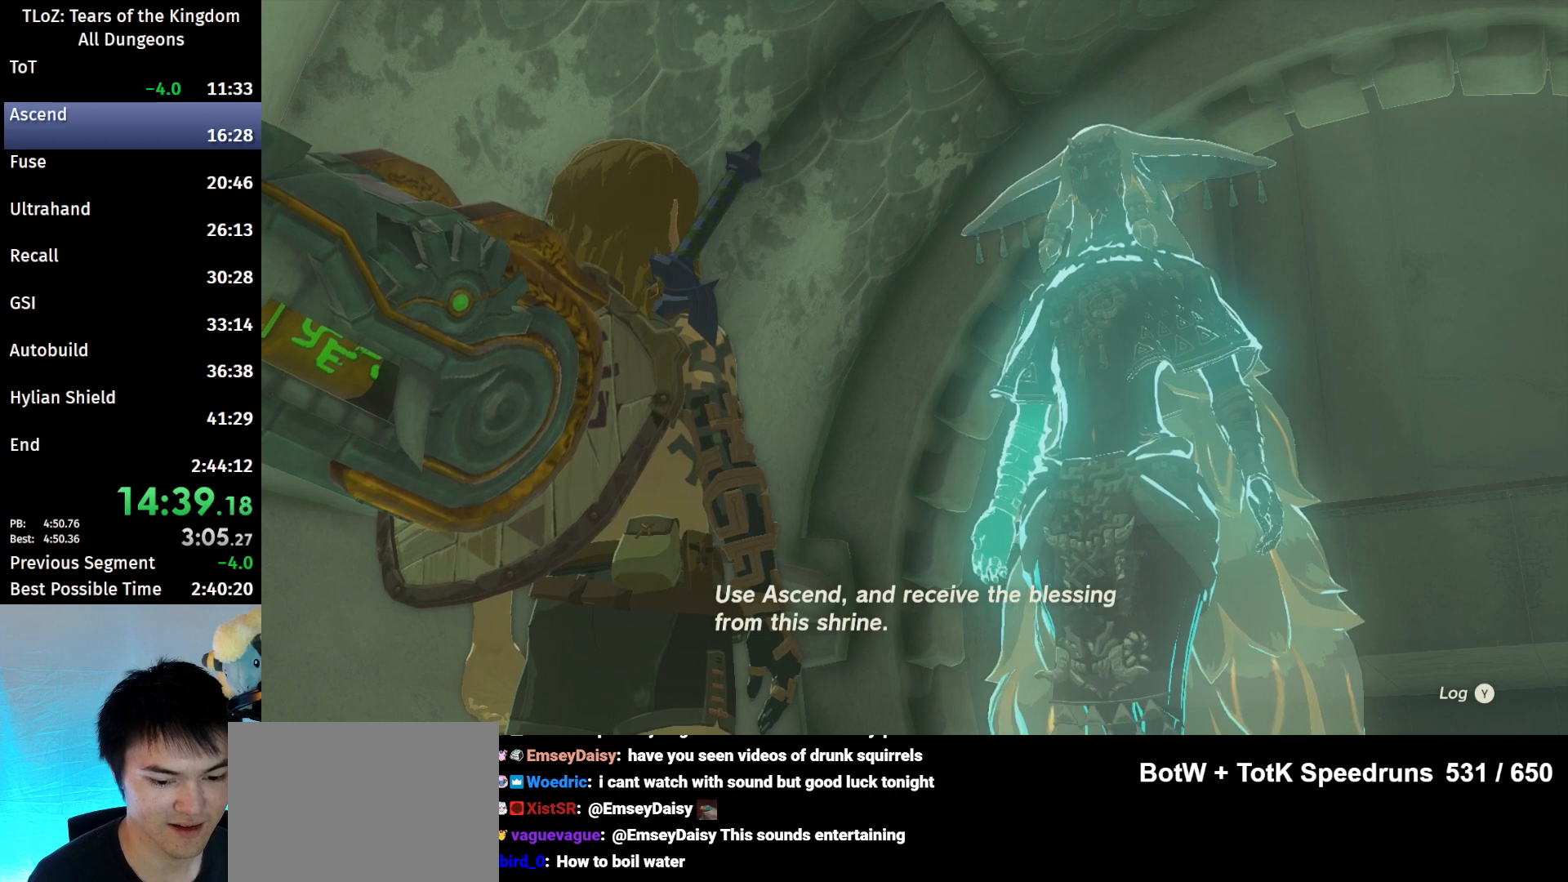
{"buttons": [], "left_stick": "center", "right_stick": "center", "events": [[100, "A", "up"], [100, "B", "up"], [167, "B", "down"], [267, "B", "up"], [333, "B", "down"], [367, "A", "down"], [433, "A", "up"], [433, "B", "up"]]}
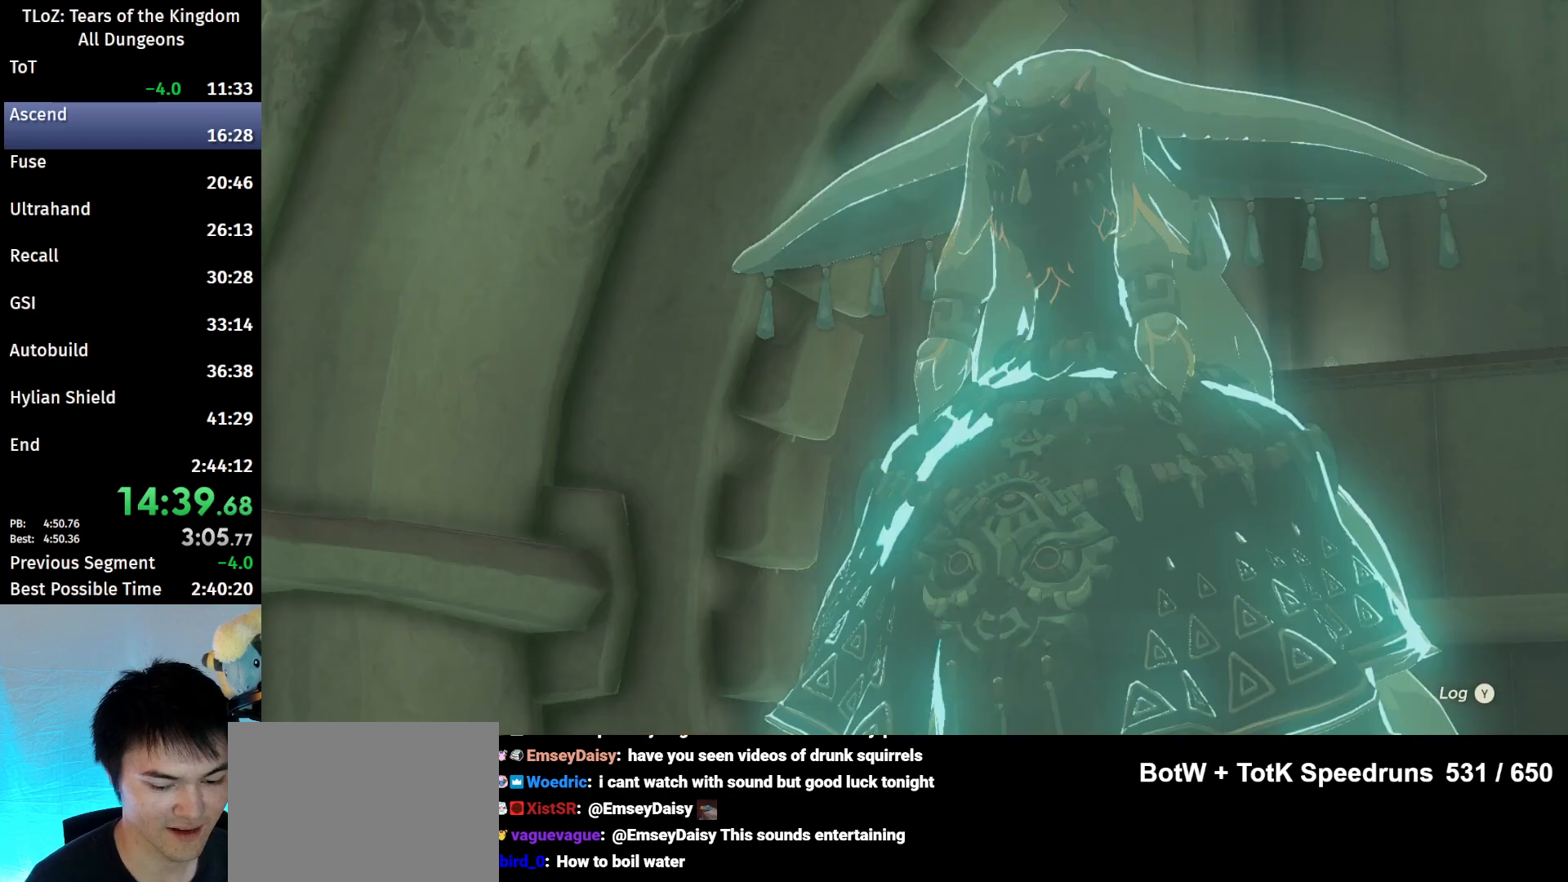
{"buttons": ["A", "B"], "left_stick": "center", "right_stick": "center", "events": [[33, "B", "down"], [67, "A", "down"], [100, "A", "up"], [100, "B", "up"], [233, "A", "down"], [233, "B", "down"], [300, "A", "up"], [333, "B", "up"], [433, "A", "down"], [433, "B", "down"]]}
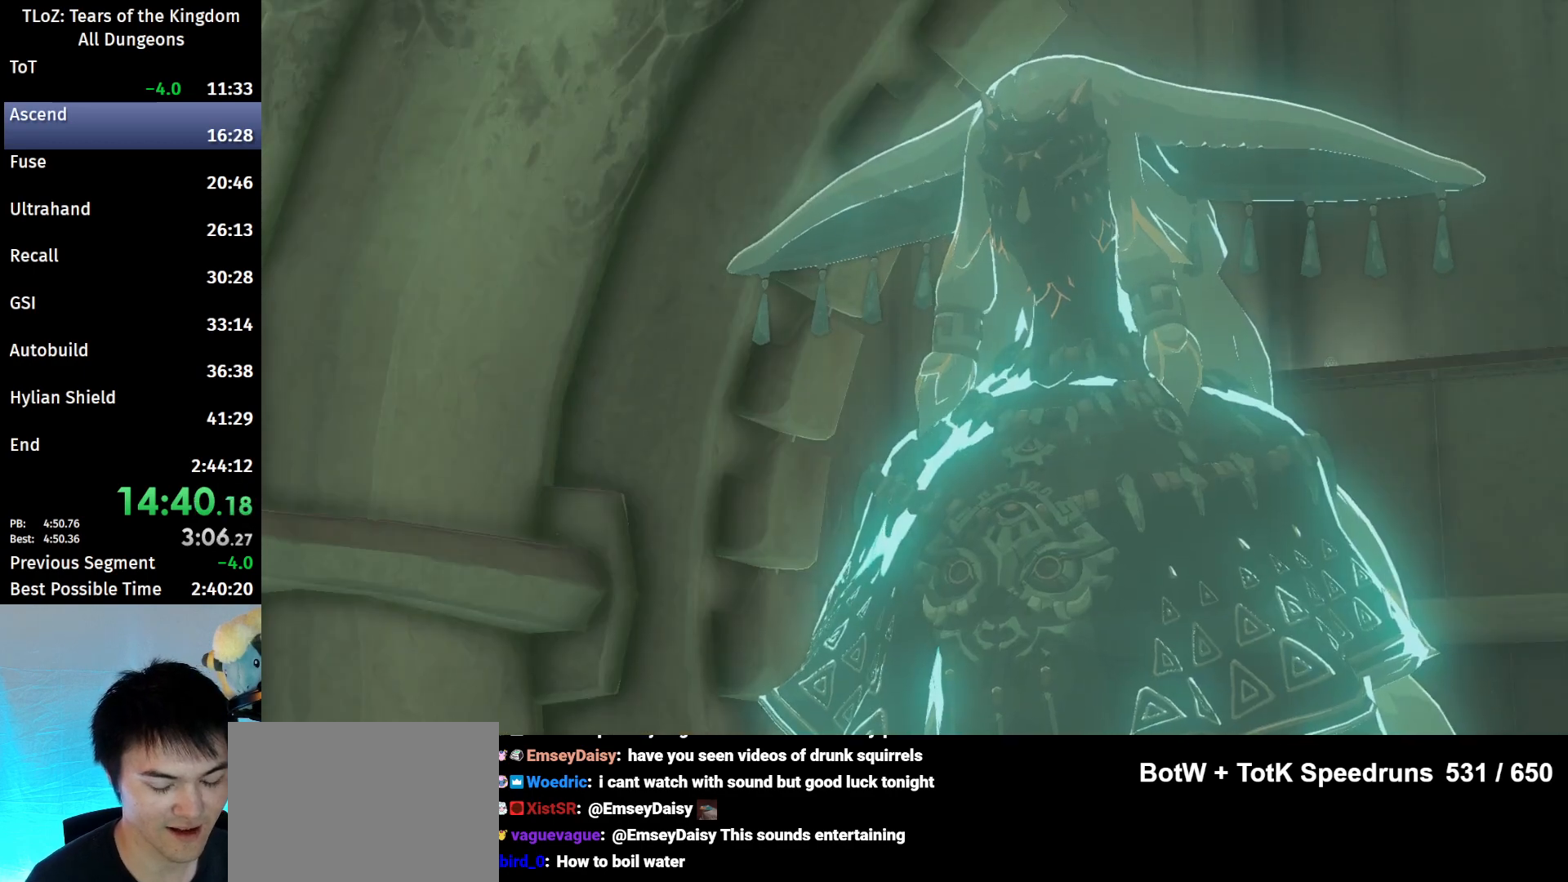
{"buttons": [], "left_stick": "center", "right_stick": "center", "events": [[33, "A", "up"], [33, "B", "up"], [167, "B", "down"], [200, "B", "up"], [300, "B", "down"], [333, "A", "down"], [367, "A", "up"], [367, "B", "up"]]}
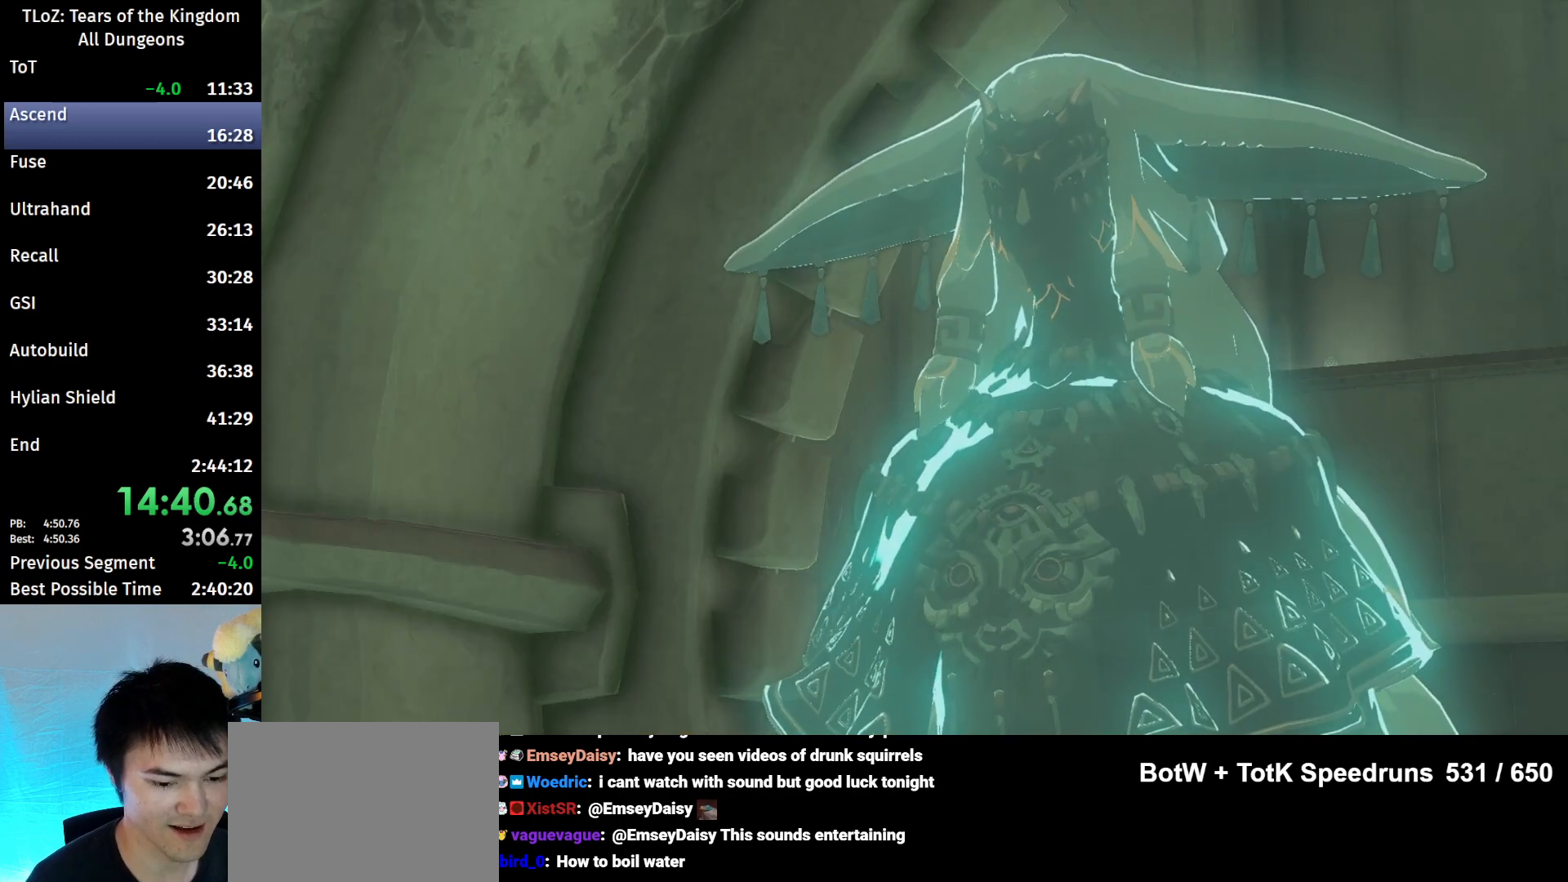
{"buttons": [], "left_stick": "center", "right_stick": "center", "events": [[33, "A", "down"], [33, "B", "down"], [67, "A", "up"], [67, "B", "up"], [167, "A", "down"], [167, "B", "down"], [233, "A", "up"], [233, "B", "up"], [333, "B", "down"], [400, "A", "down"], [433, "A", "up"], [433, "B", "up"]]}
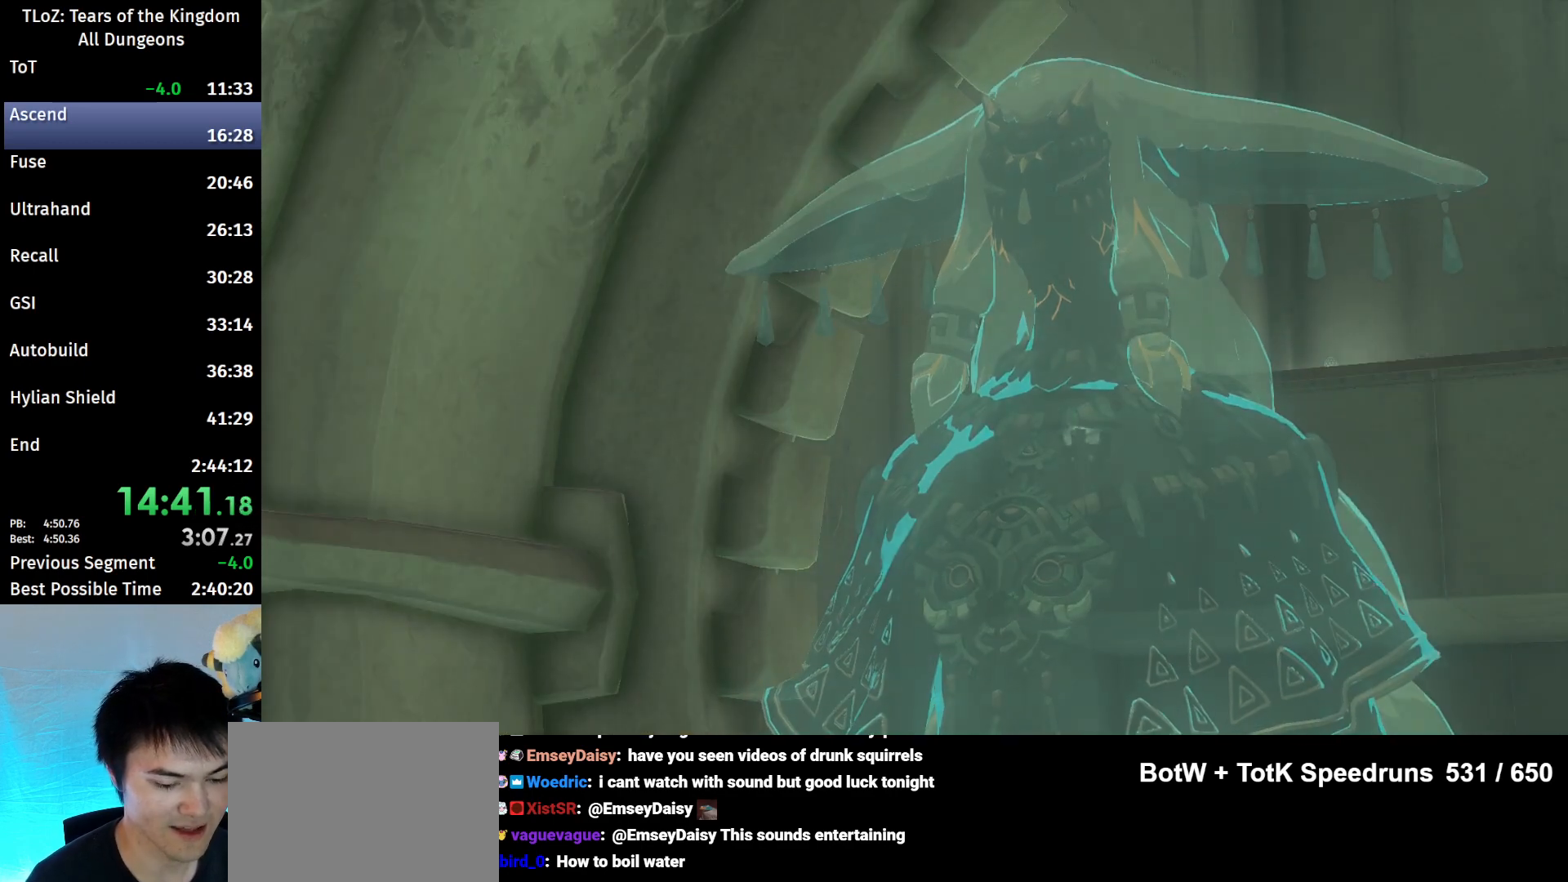
{"buttons": [], "left_stick": "center", "right_stick": "center", "events": [[67, "A", "down"], [67, "B", "down"], [133, "A", "up"], [133, "B", "up"]]}
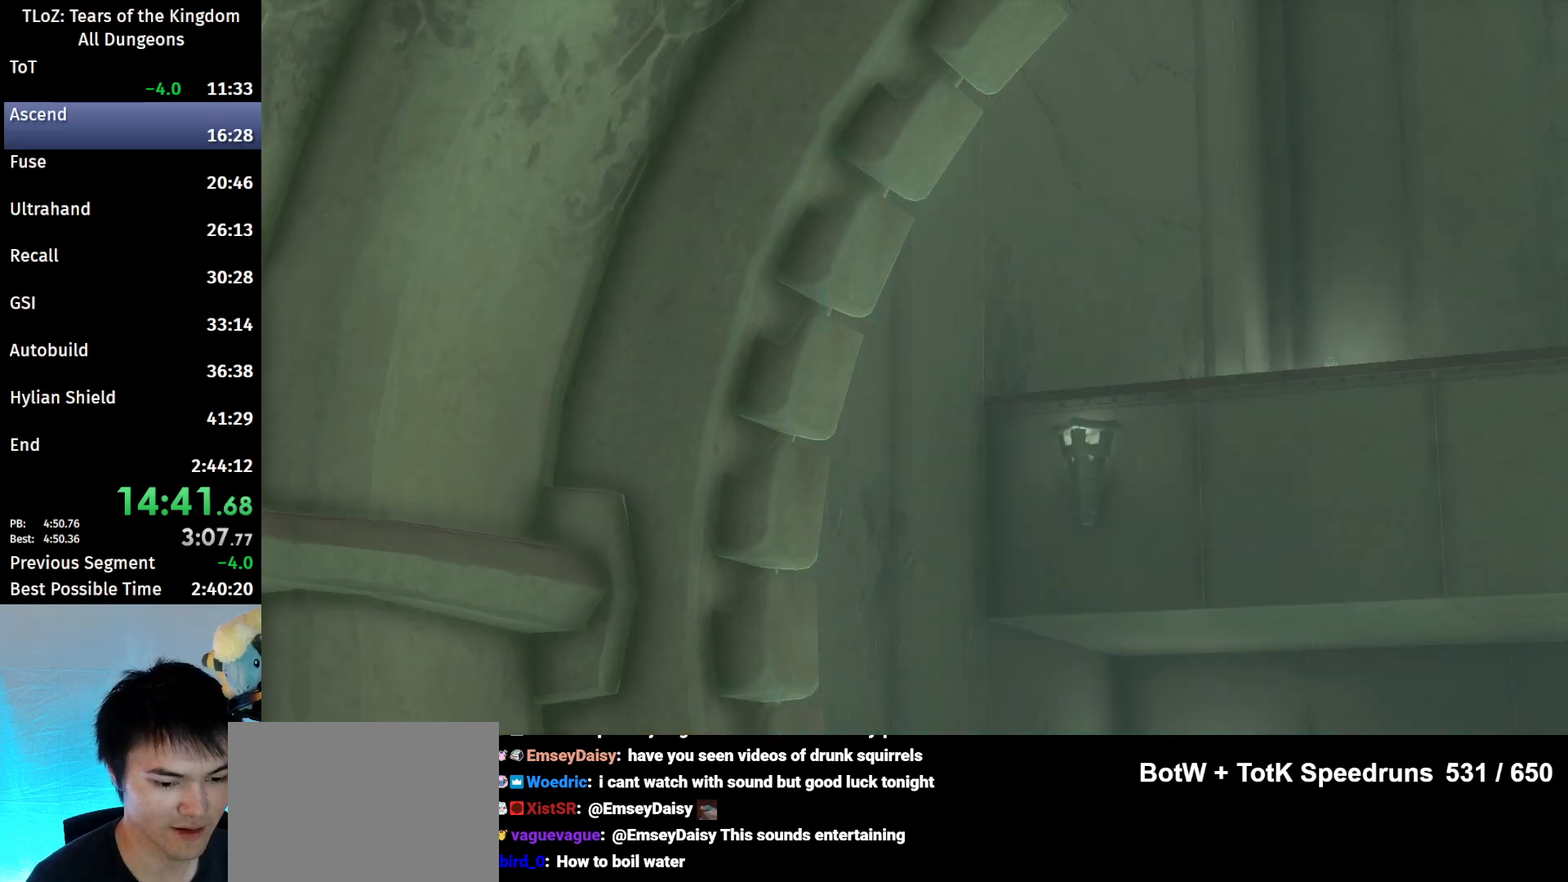
{"buttons": [], "left_stick": "center", "right_stick": "center", "events": []}
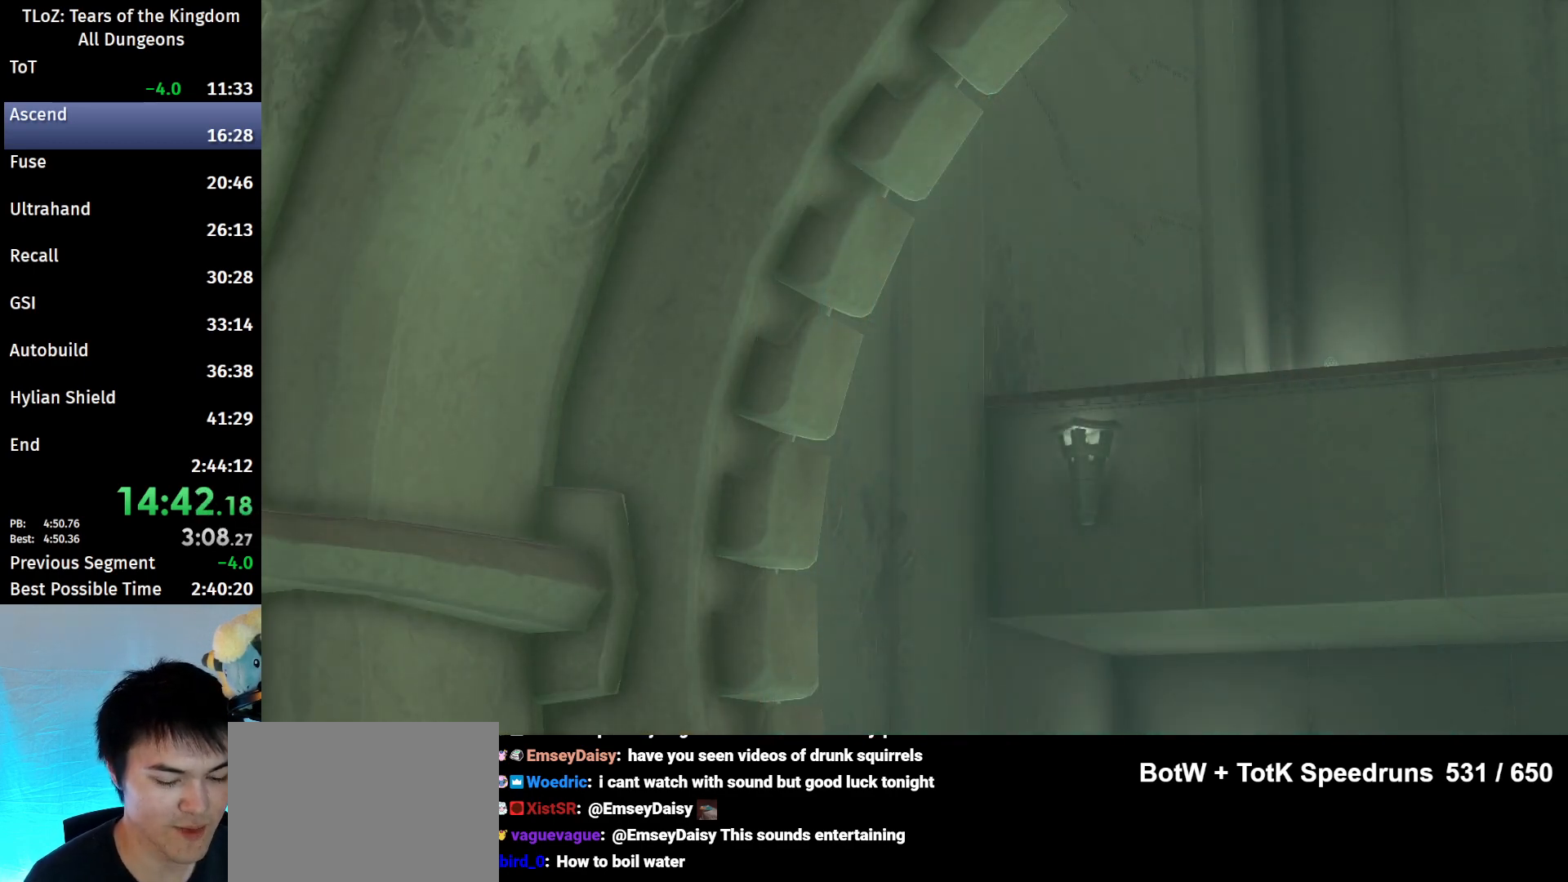
{"buttons": [], "left_stick": "center", "right_stick": "center", "events": []}
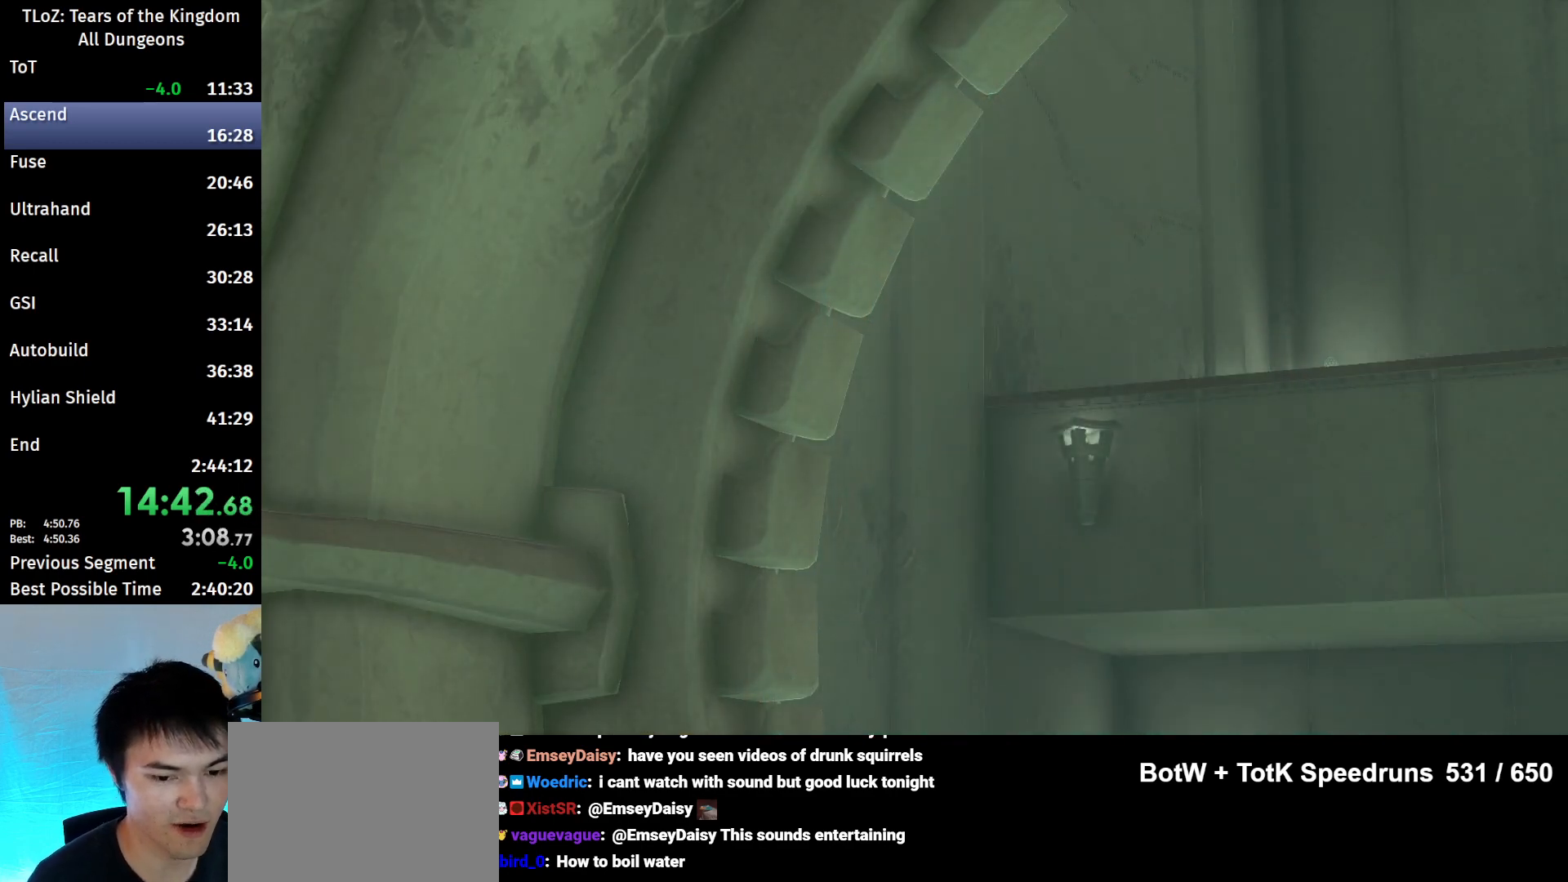
{"buttons": [], "left_stick": "center", "right_stick": "center", "events": []}
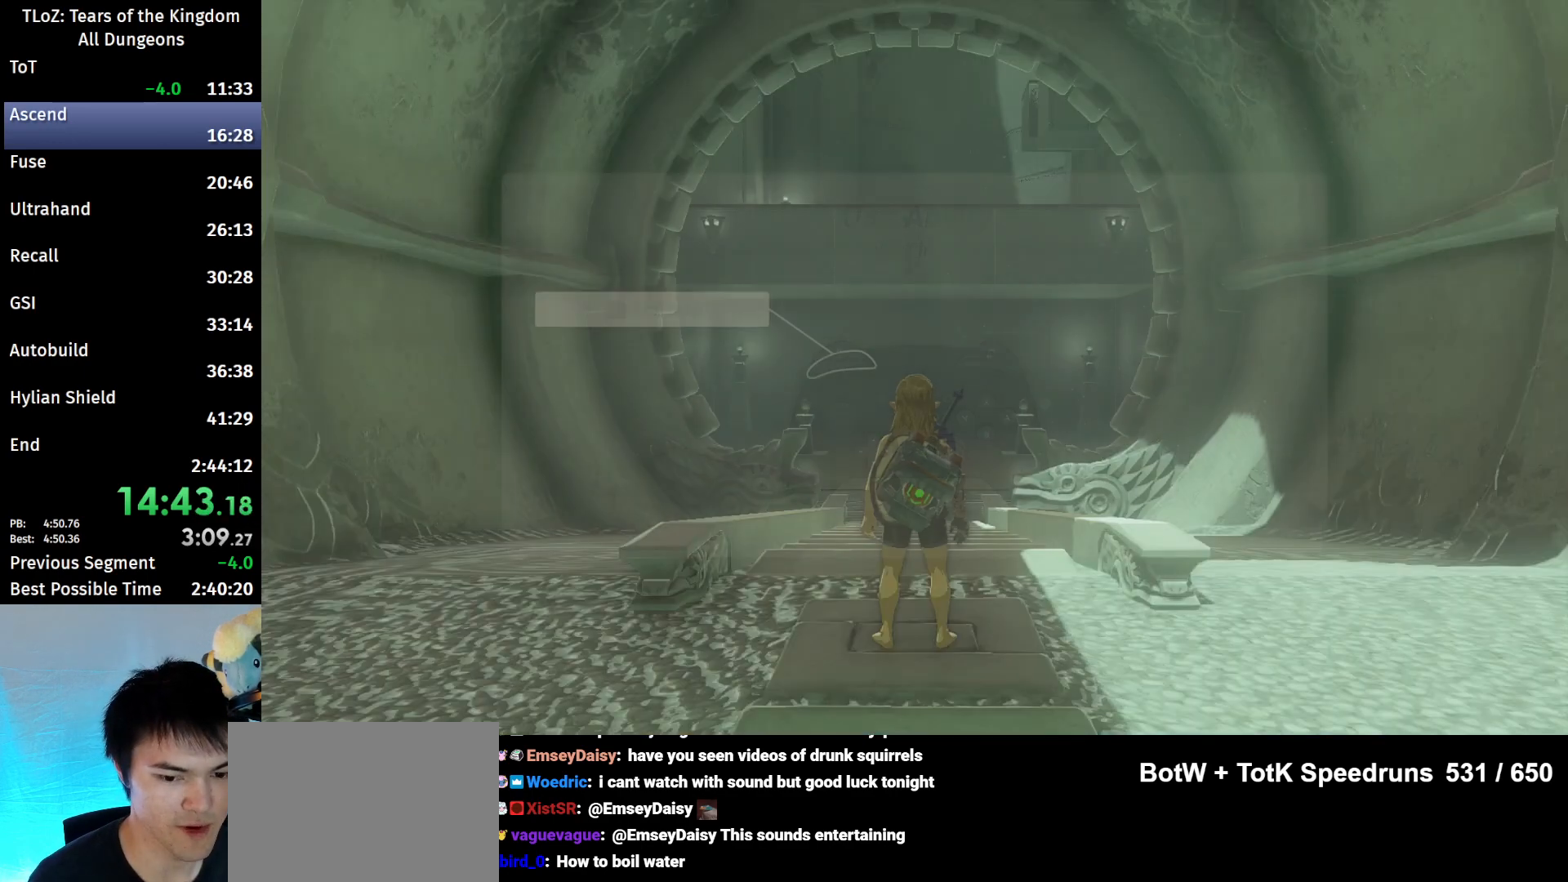
{"buttons": [], "left_stick": "up", "right_stick": "center", "events": [[467, "left_stick", "up"]]}